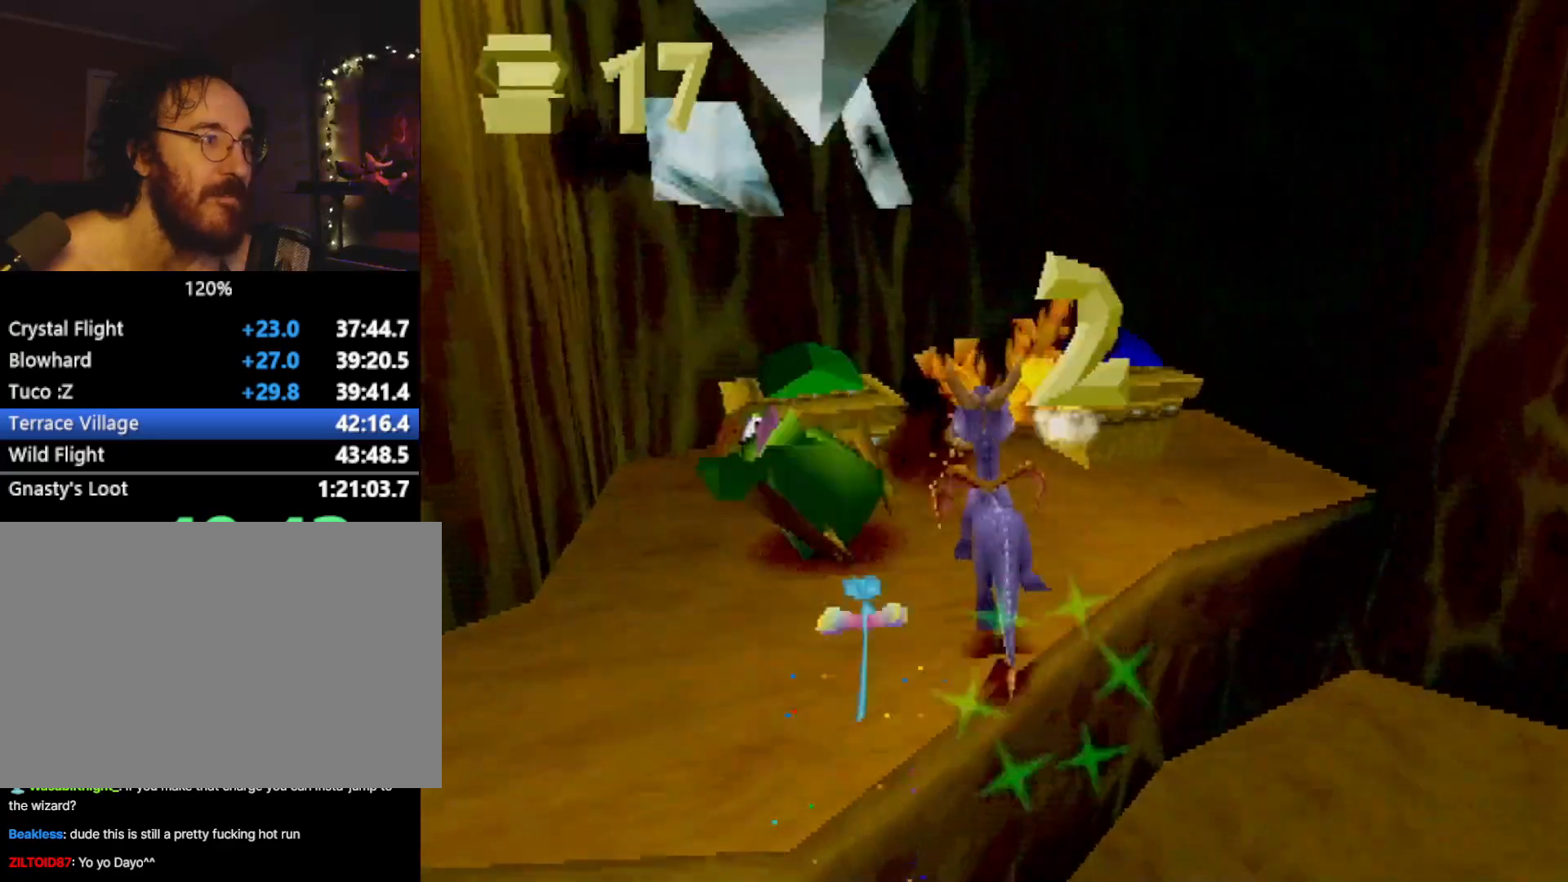
Gameplay with a controller (PlayStation layout); each line is a JSON object with the inputs held at the frame after it. "events" lists button and stick changes between this image and that frame as [ms after this image, input, new state], when the widget could be followed in between. Not read: L3 R3 right_stick.
{"buttons": ["CROSS", "L2"], "left_stick": "up-right", "events": [[250, "CROSS", "down"], [250, "L2", "down"], [267, "left_stick", "up"], [450, "left_stick", "up-right"]]}
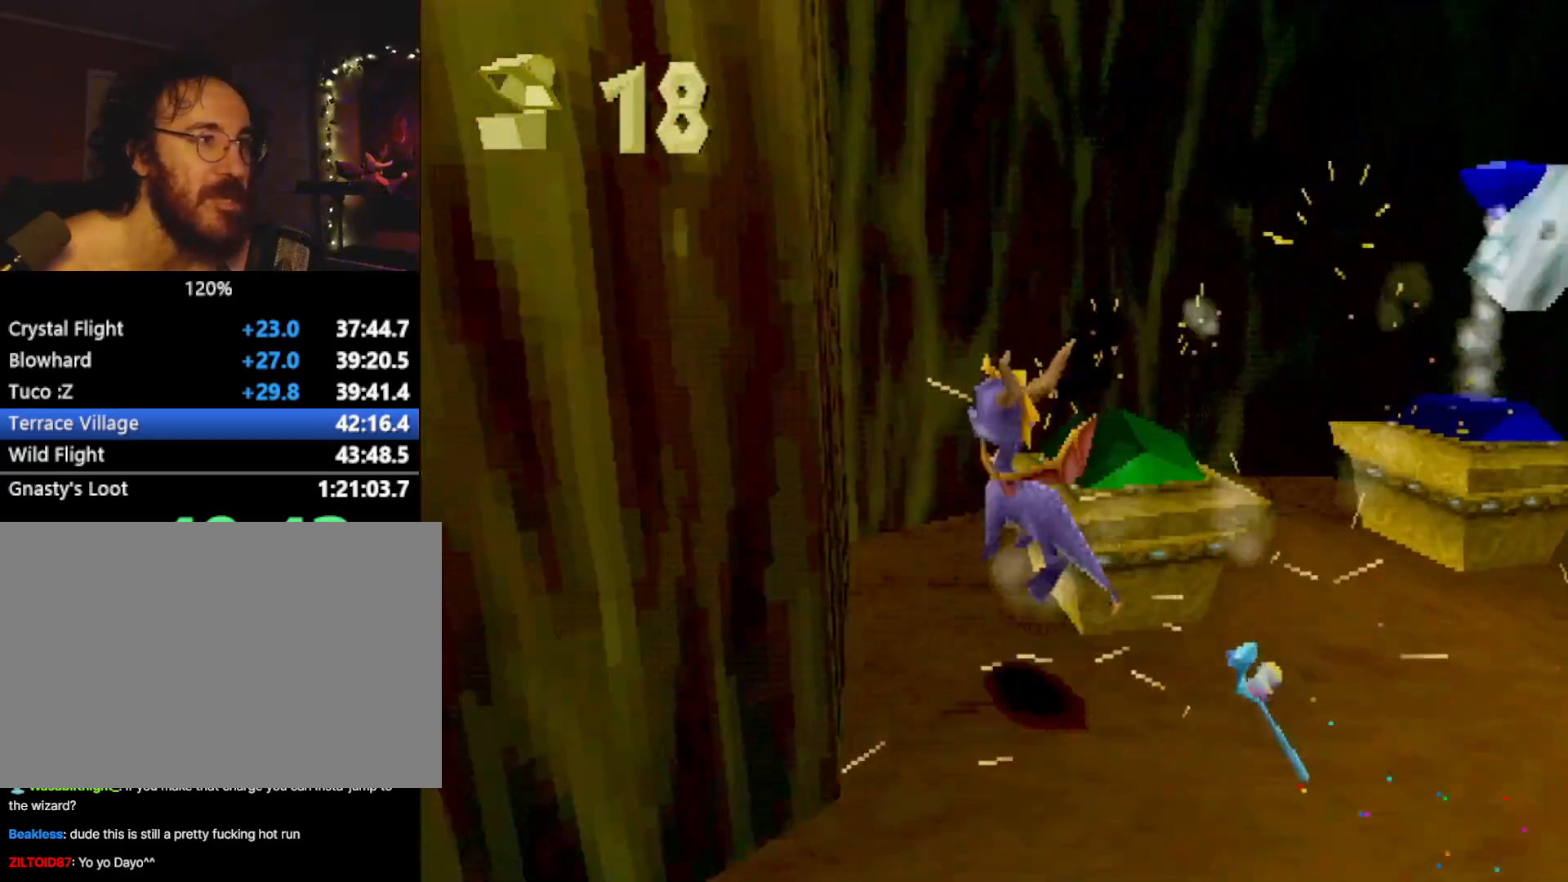
{"buttons": [], "left_stick": "center", "events": [[84, "left_stick", "down"], [100, "CROSS", "up"], [100, "L2", "up"], [317, "left_stick", "center"], [401, "R2", "down"], [484, "R2", "up"]]}
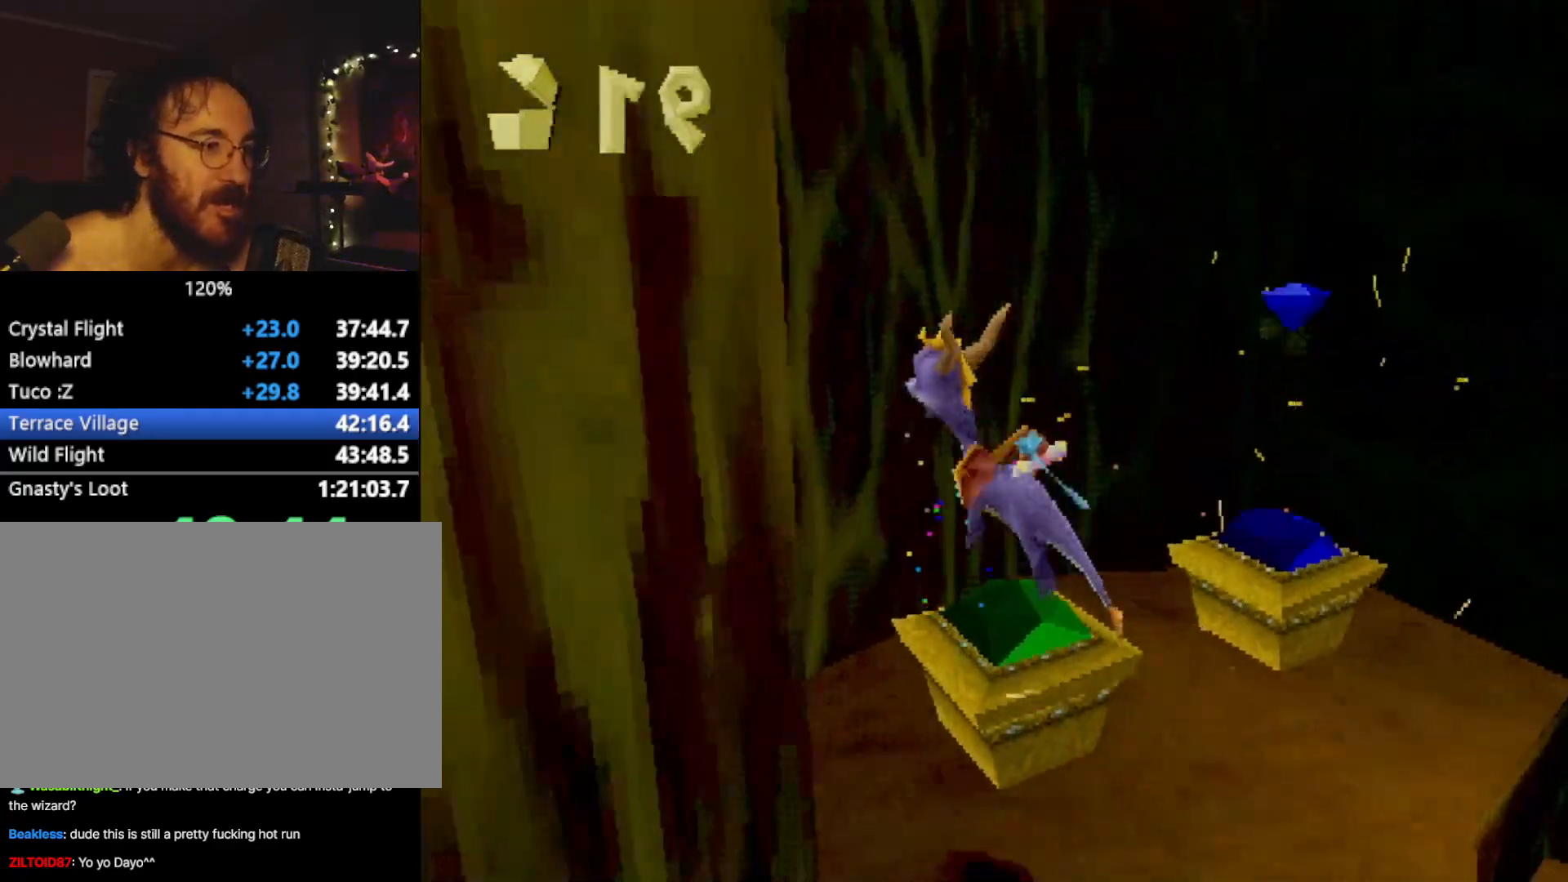
{"buttons": [], "left_stick": "up", "events": [[16, "left_stick", "right"], [200, "left_stick", "center"], [317, "CROSS", "down"], [317, "left_stick", "up"], [350, "L2", "down"], [367, "CIRCLE", "down"], [367, "CROSS", "up"], [450, "CIRCLE", "up"], [450, "L2", "up"]]}
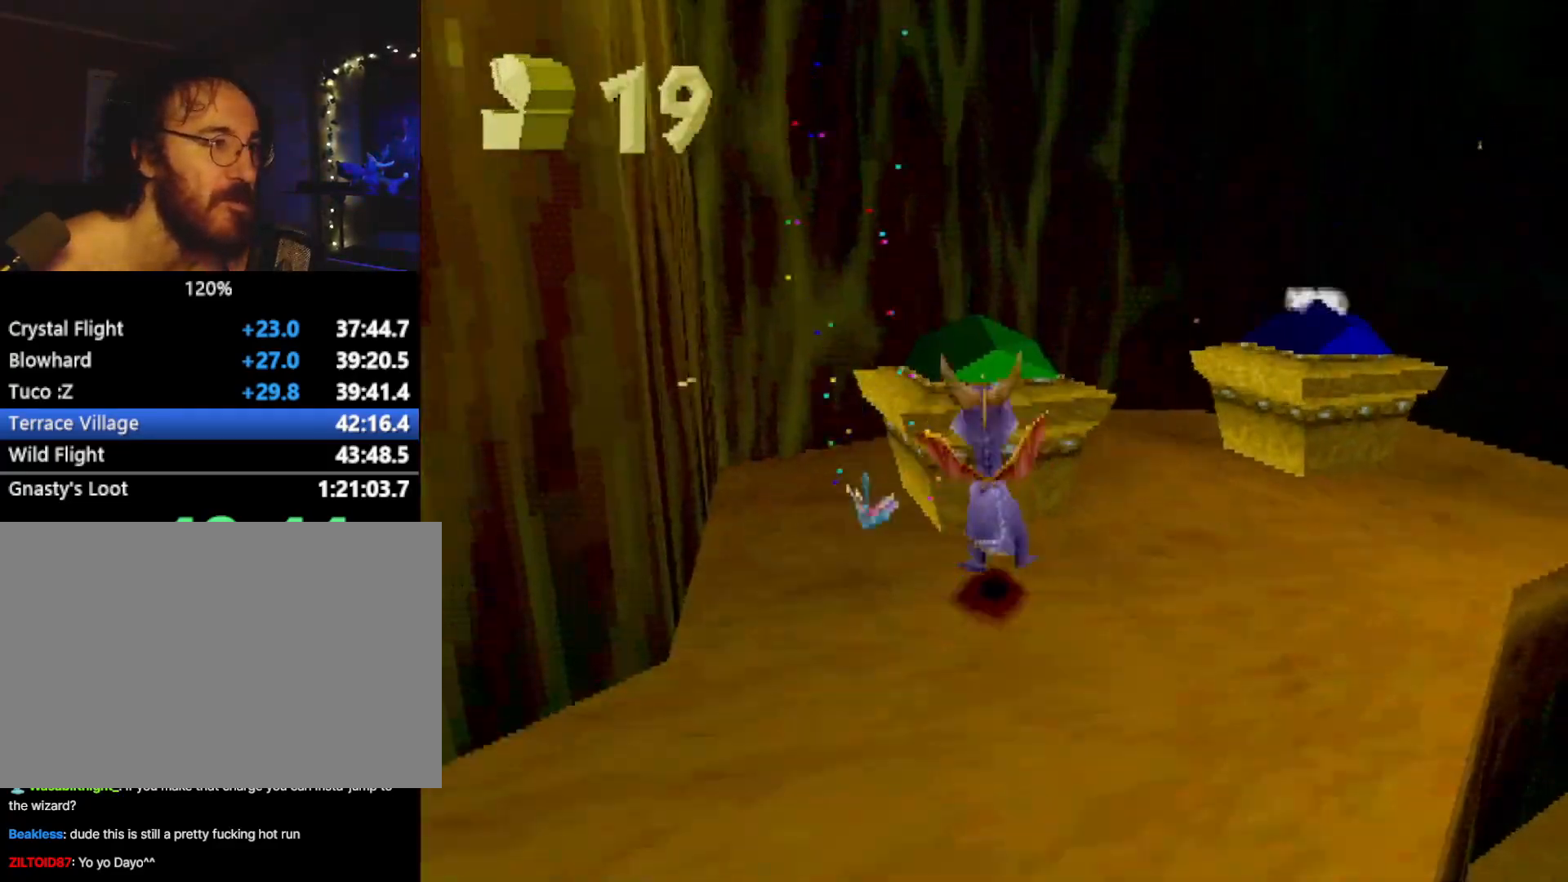
{"buttons": ["L2"], "left_stick": "up", "events": [[34, "L2", "down"], [234, "left_stick", "up-right"], [484, "left_stick", "up"]]}
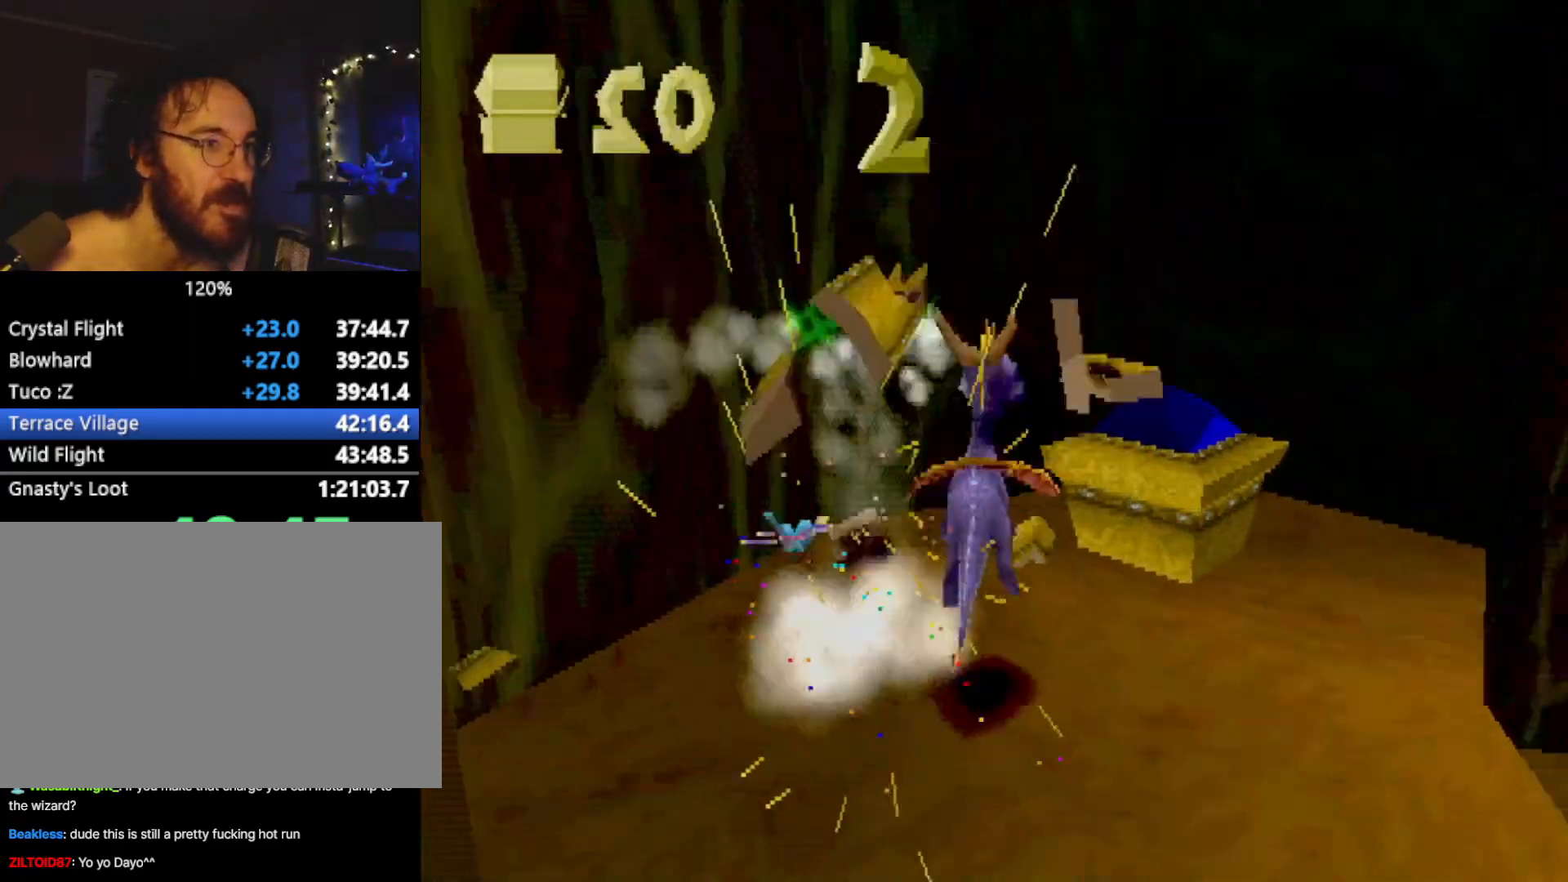
{"buttons": ["L2"], "left_stick": "right", "events": [[83, "CROSS", "down"], [167, "CIRCLE", "down"], [217, "CROSS", "up"], [317, "left_stick", "up-right"], [417, "CIRCLE", "up"], [467, "left_stick", "right"]]}
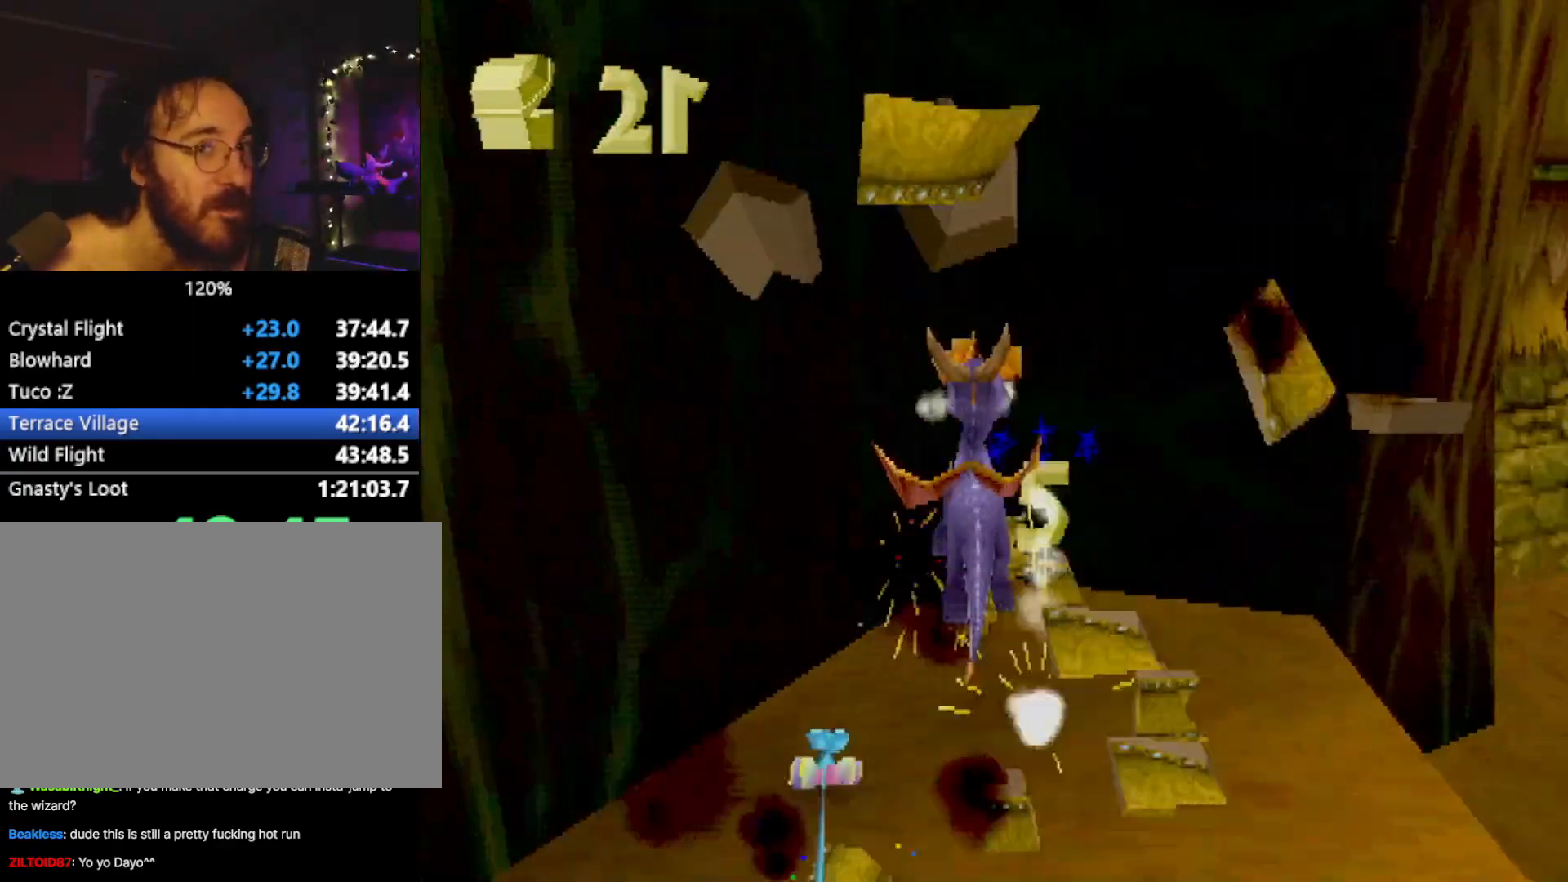
{"buttons": ["SQUARE"], "left_stick": "center", "events": [[134, "SQUARE", "down"], [217, "L2", "up"], [434, "left_stick", "center"]]}
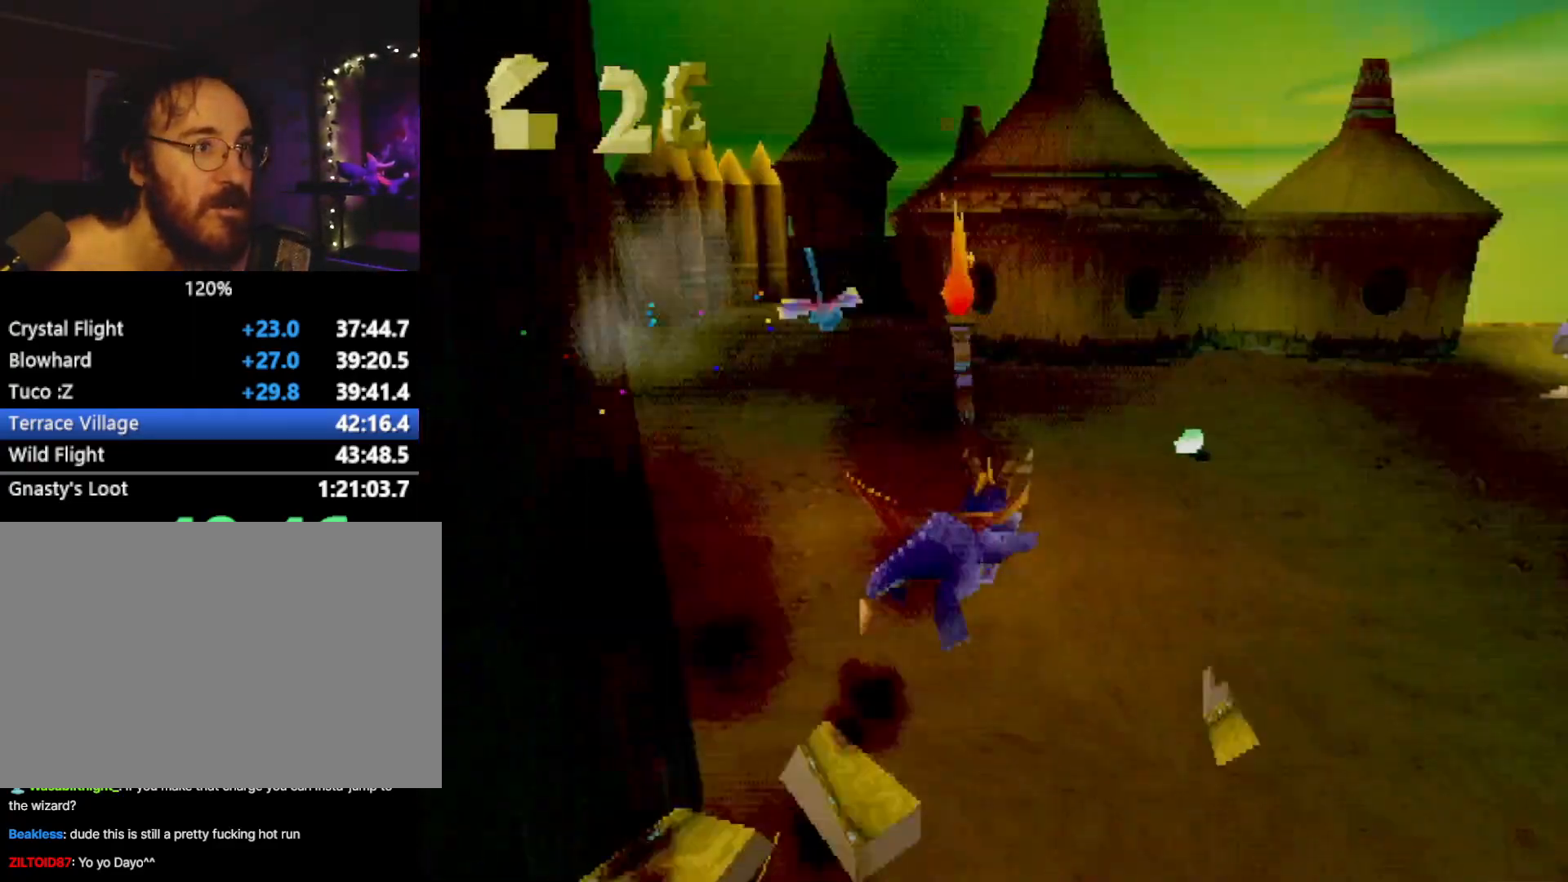
{"buttons": ["SQUARE"], "left_stick": "right", "events": [[233, "left_stick", "right"]]}
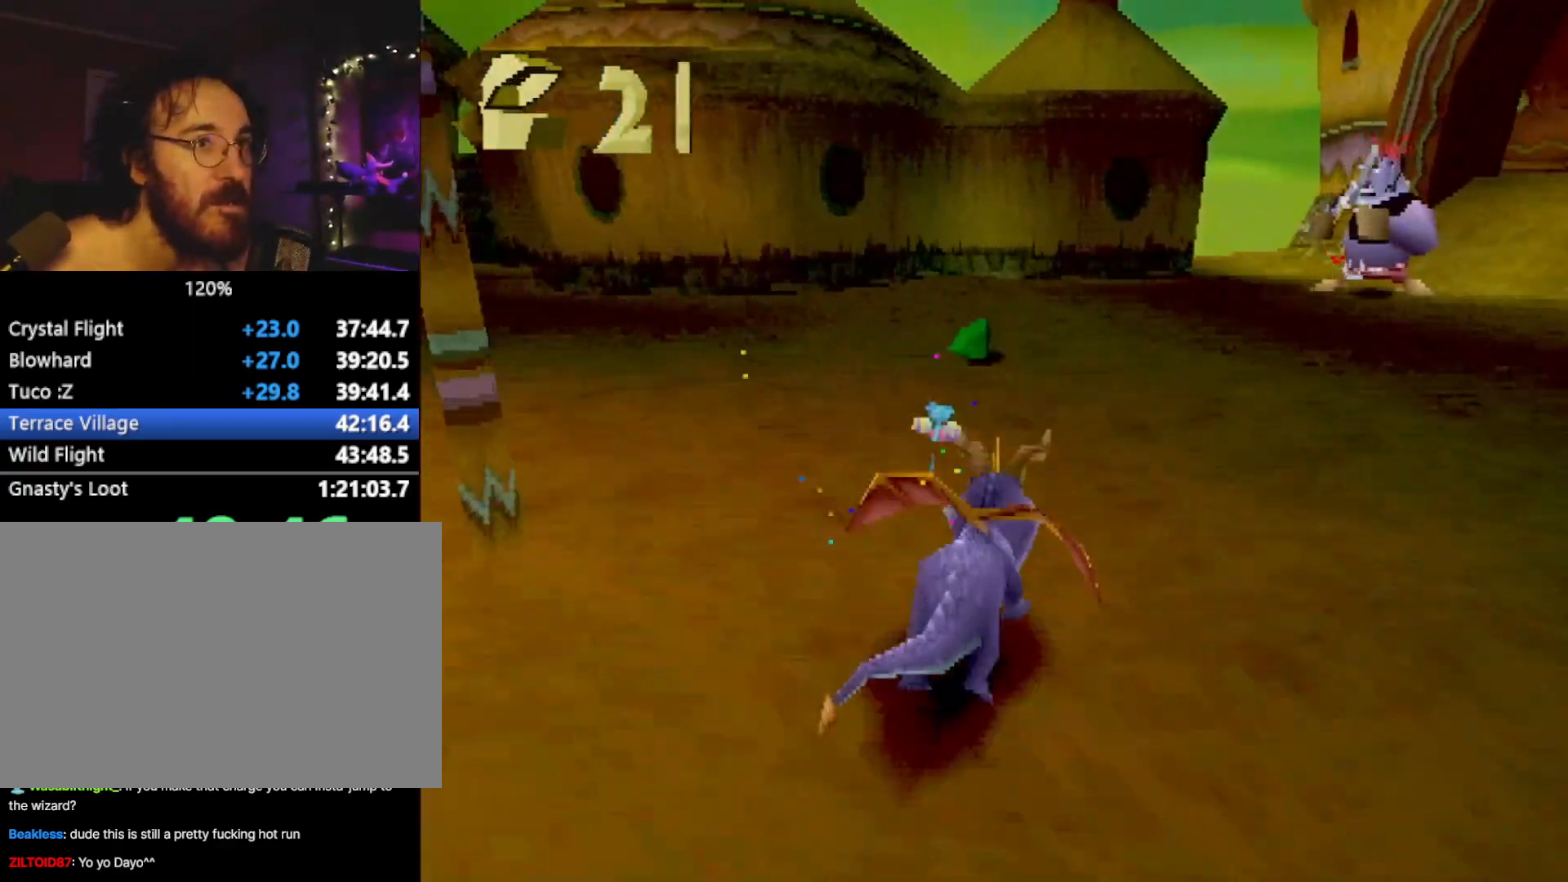
{"buttons": ["CIRCLE"], "left_stick": "up", "events": [[17, "left_stick", "center"], [284, "left_stick", "right"], [401, "left_stick", "up"], [467, "CIRCLE", "down"], [467, "SQUARE", "up"]]}
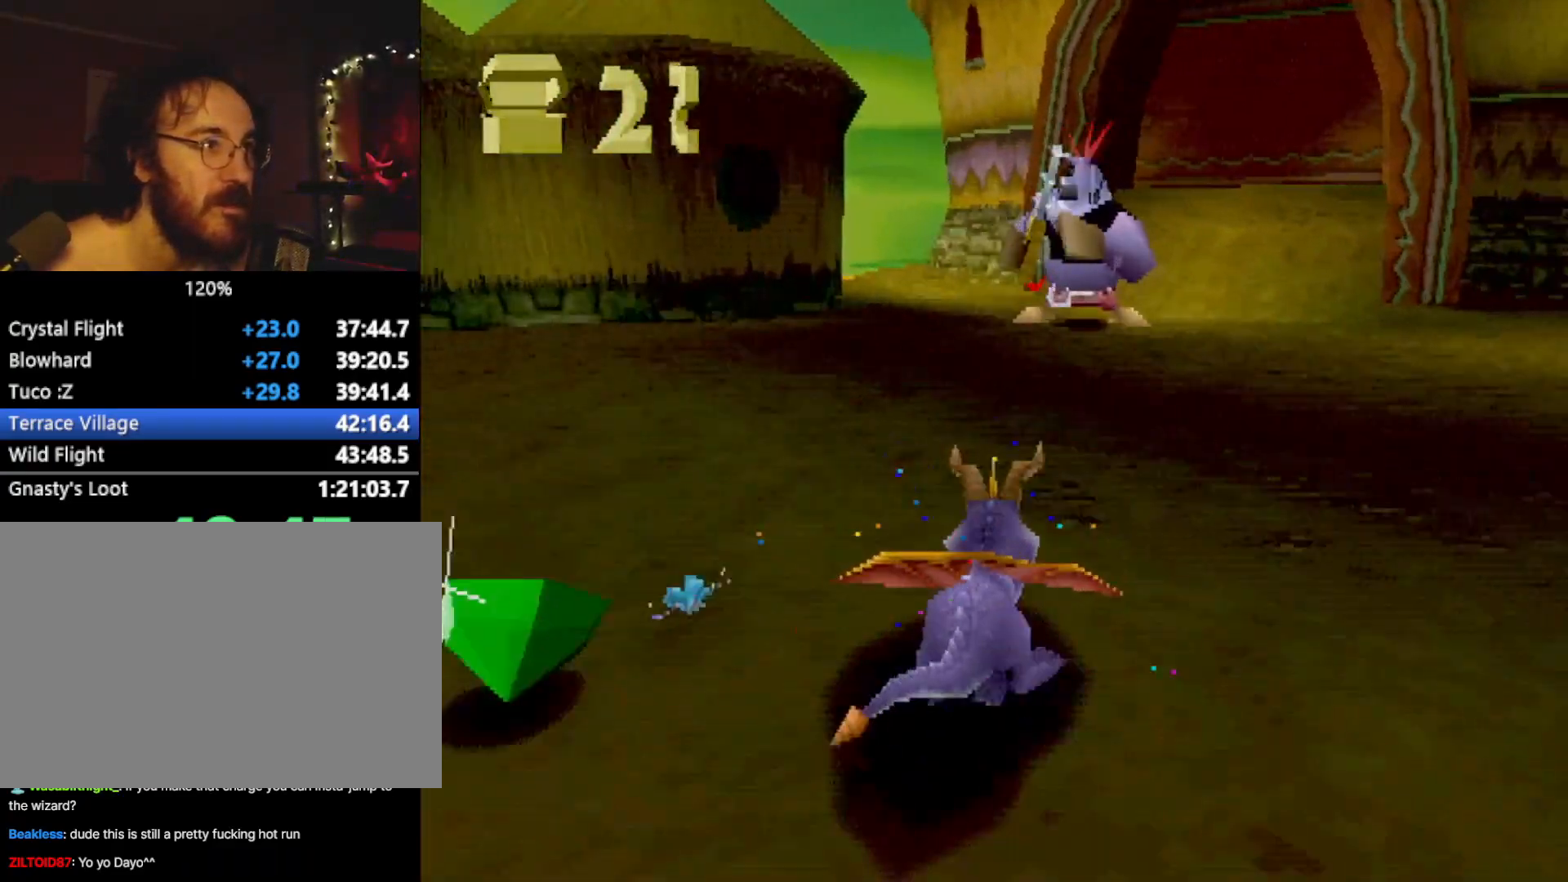
{"buttons": ["SQUARE"], "left_stick": "up", "events": [[16, "CIRCLE", "up"], [16, "SQUARE", "down"]]}
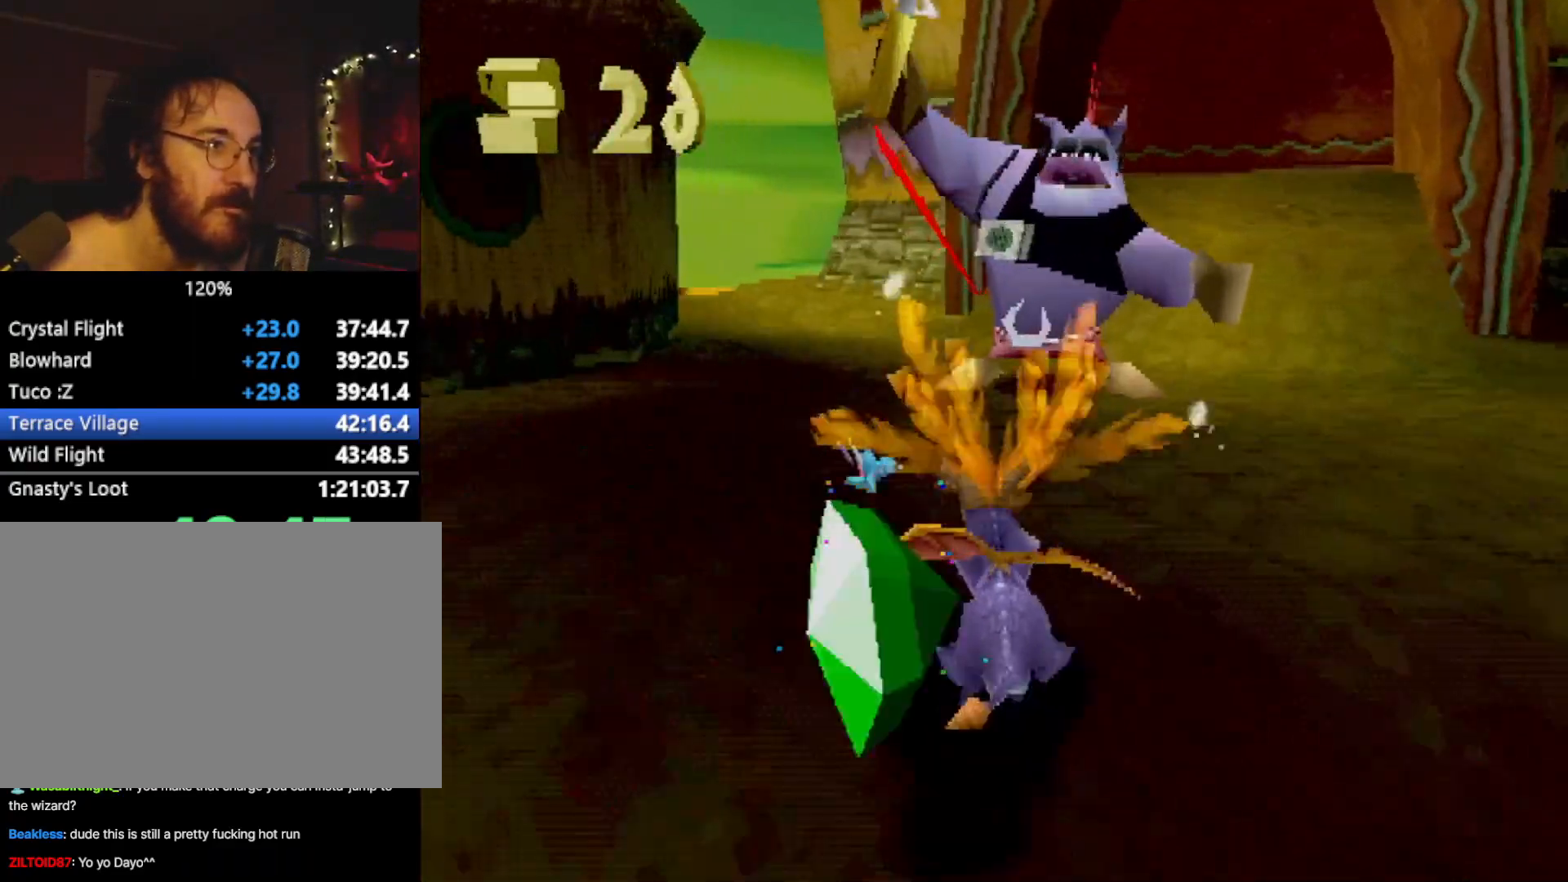
{"buttons": ["L2"], "left_stick": "down-right", "events": [[150, "L2", "down"], [201, "SQUARE", "up"], [251, "CROSS", "down"], [351, "CROSS", "up"], [401, "left_stick", "right"], [451, "left_stick", "down-right"]]}
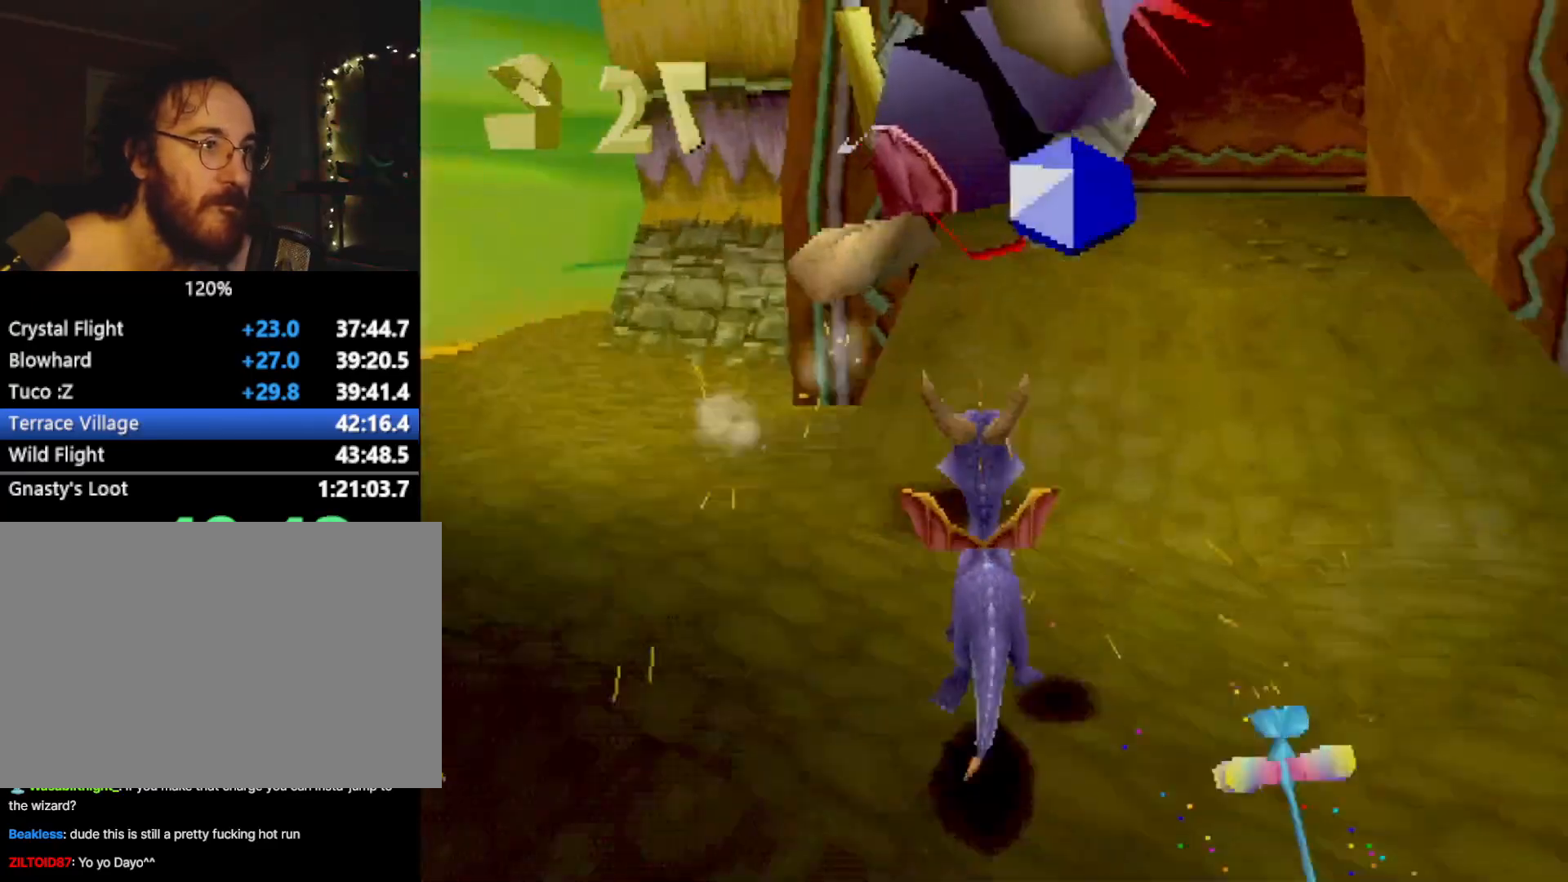
{"buttons": ["SQUARE"], "left_stick": "center", "events": [[167, "SQUARE", "down"], [400, "L2", "up"], [400, "left_stick", "up-right"], [450, "left_stick", "center"]]}
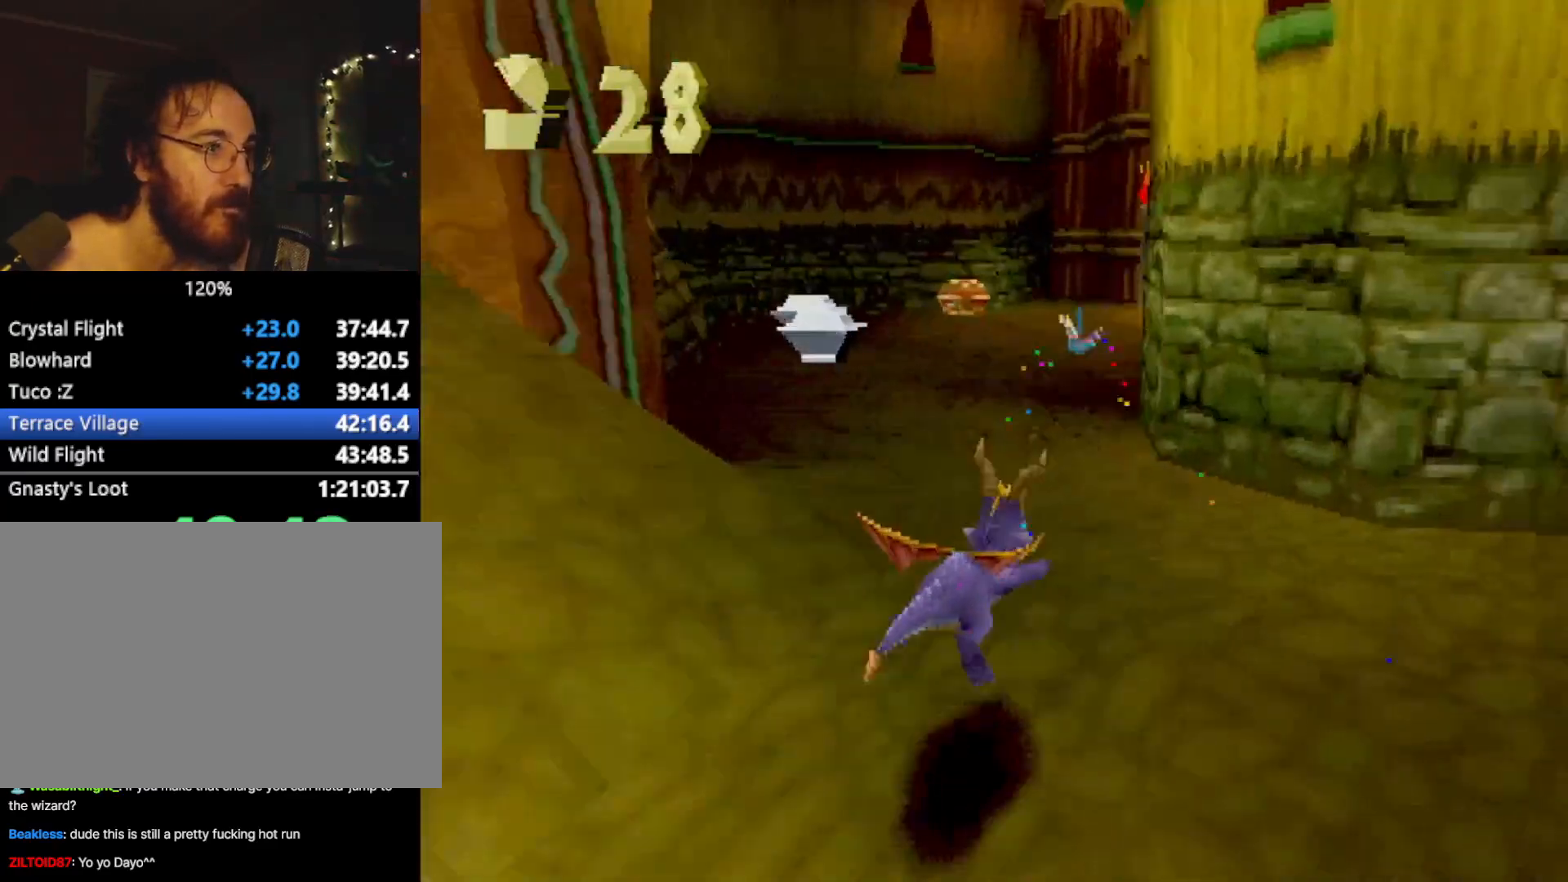
{"buttons": ["SQUARE"], "left_stick": "right", "events": [[351, "left_stick", "right"]]}
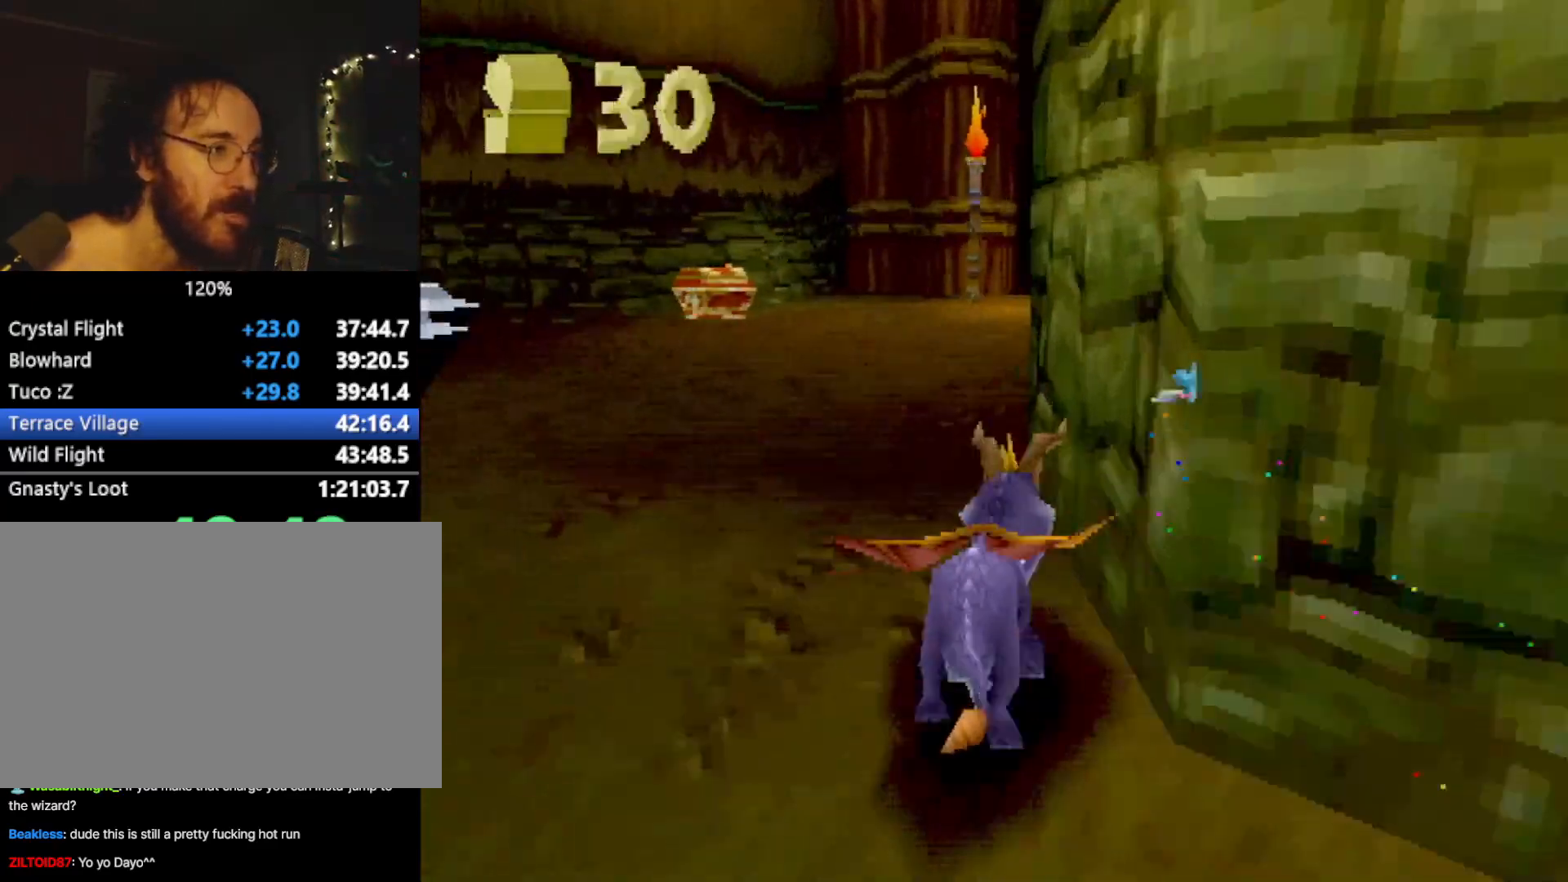
{"buttons": ["SQUARE", "R2"], "left_stick": "up-left", "events": [[133, "left_stick", "center"], [350, "left_stick", "up-left"], [417, "R2", "down"]]}
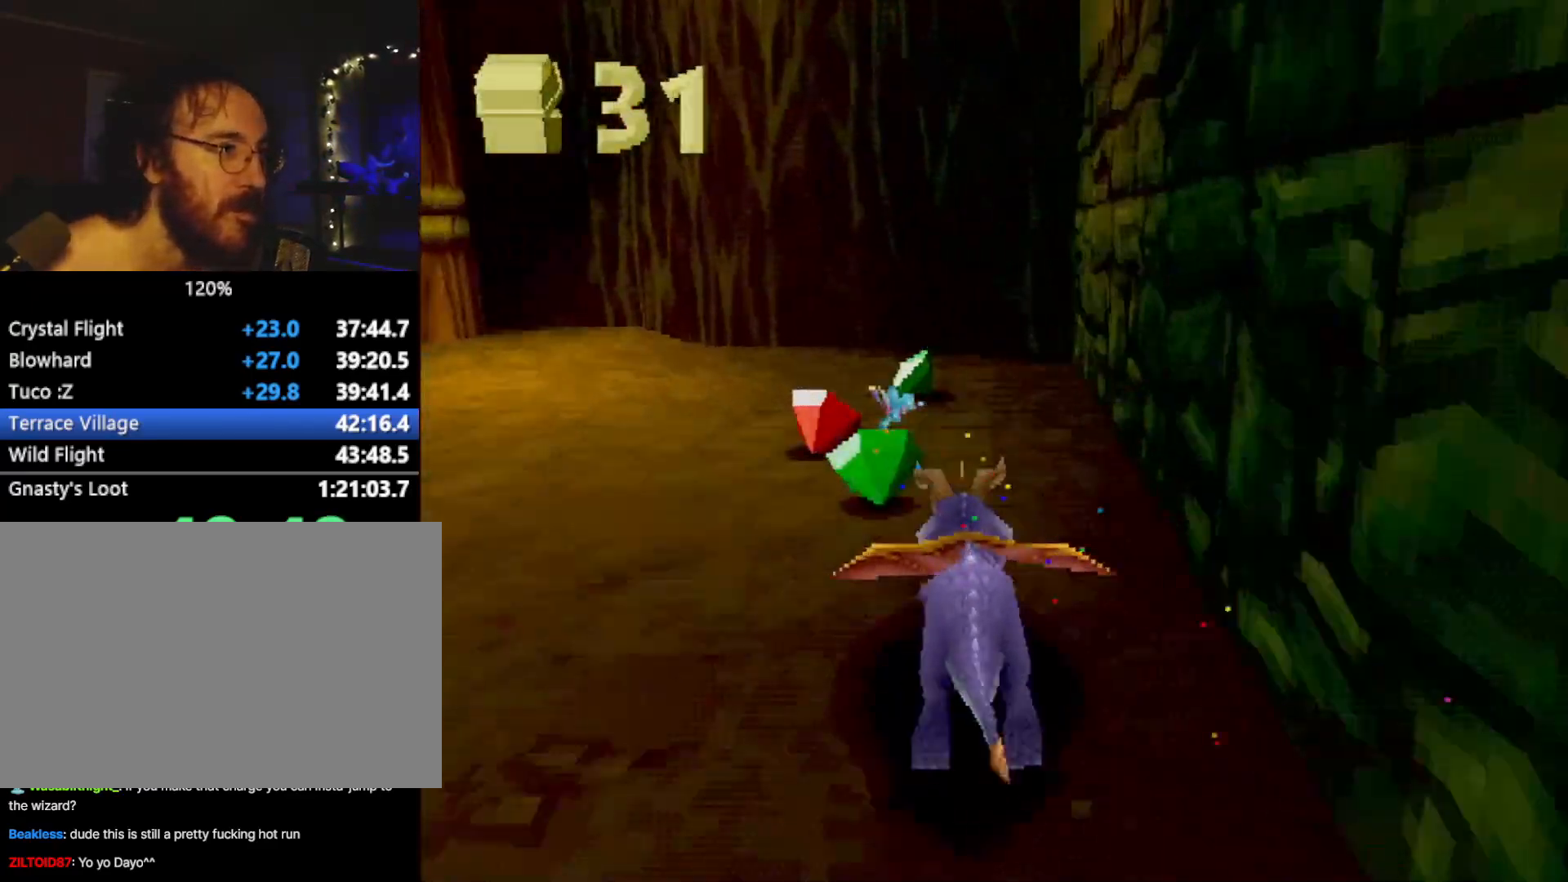
{"buttons": ["SQUARE"], "left_stick": "up-left", "events": [[267, "R2", "up"], [267, "SQUARE", "up"], [367, "CROSS", "down"], [434, "SQUARE", "down"], [451, "CROSS", "up"]]}
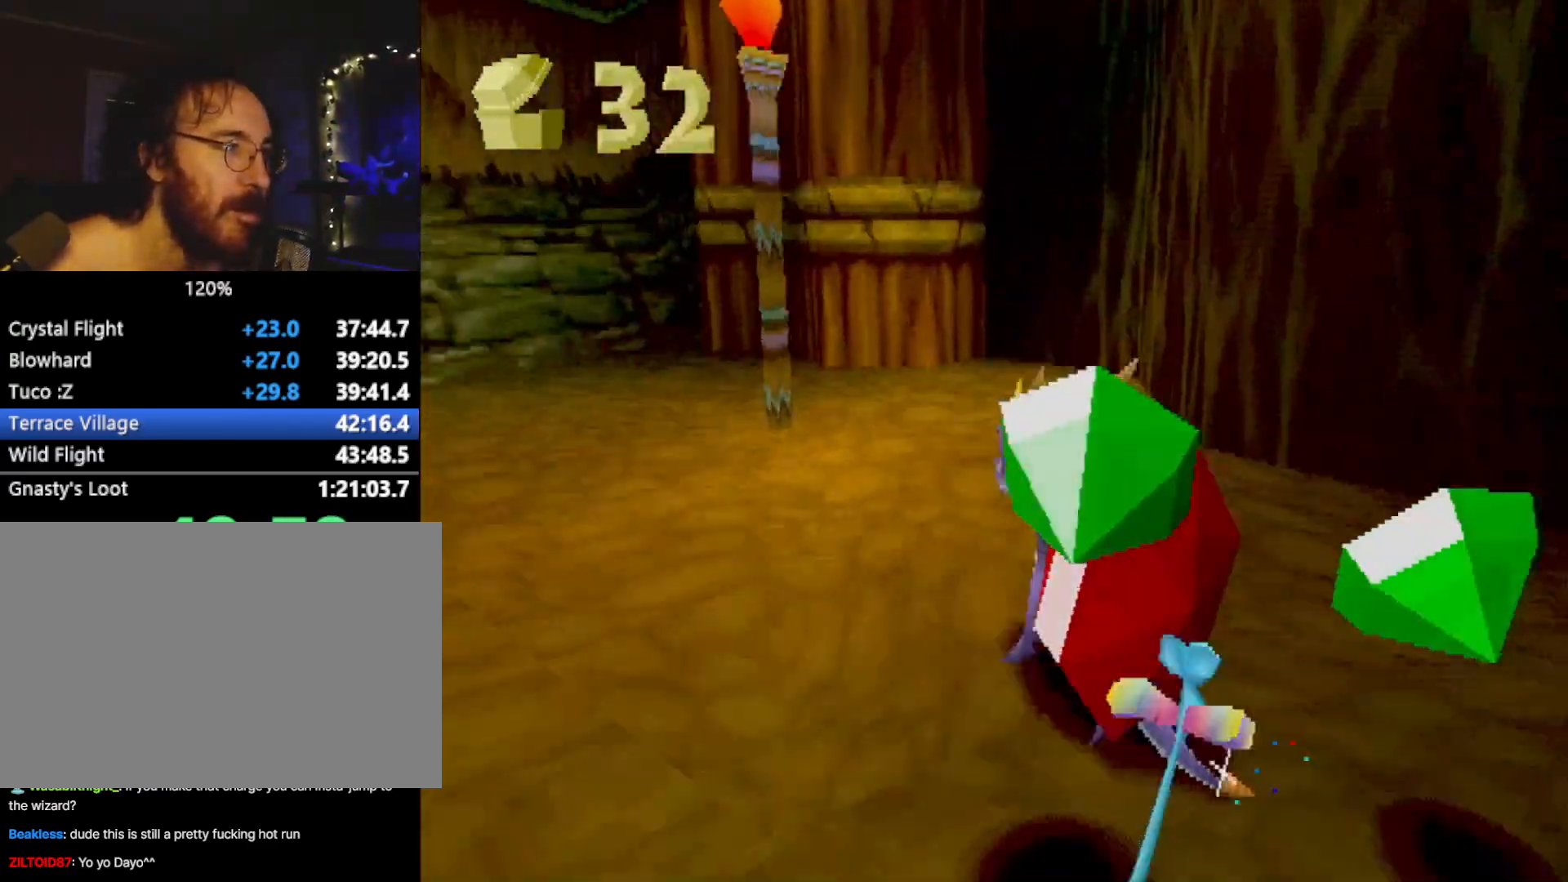
{"buttons": ["SQUARE"], "left_stick": "up-left", "events": []}
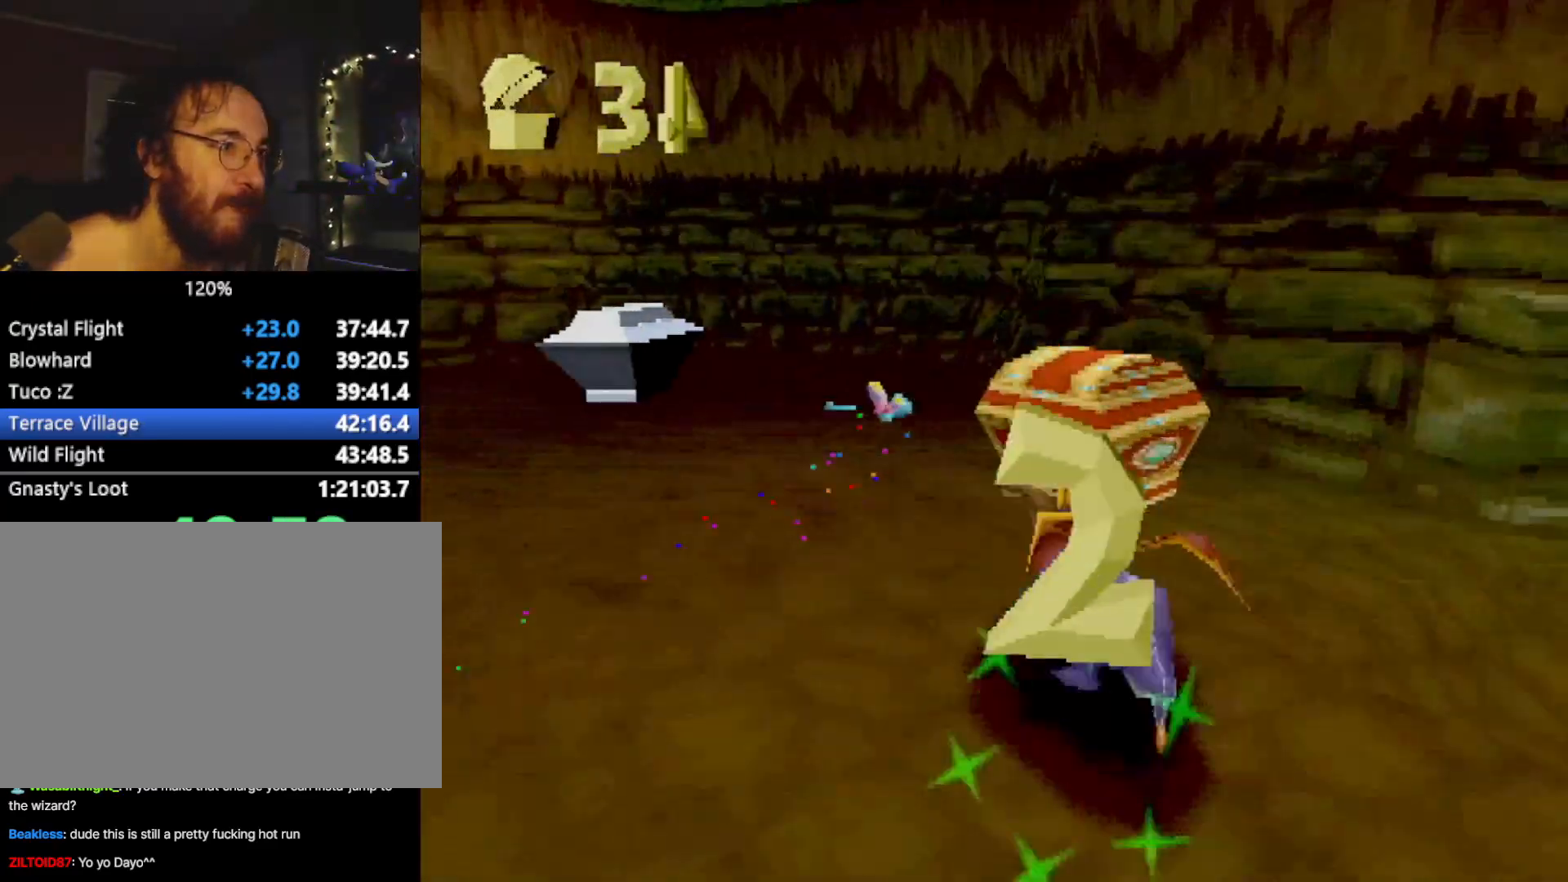
{"buttons": ["SQUARE"], "left_stick": "up-left", "events": [[351, "CROSS", "down"], [484, "CROSS", "up"]]}
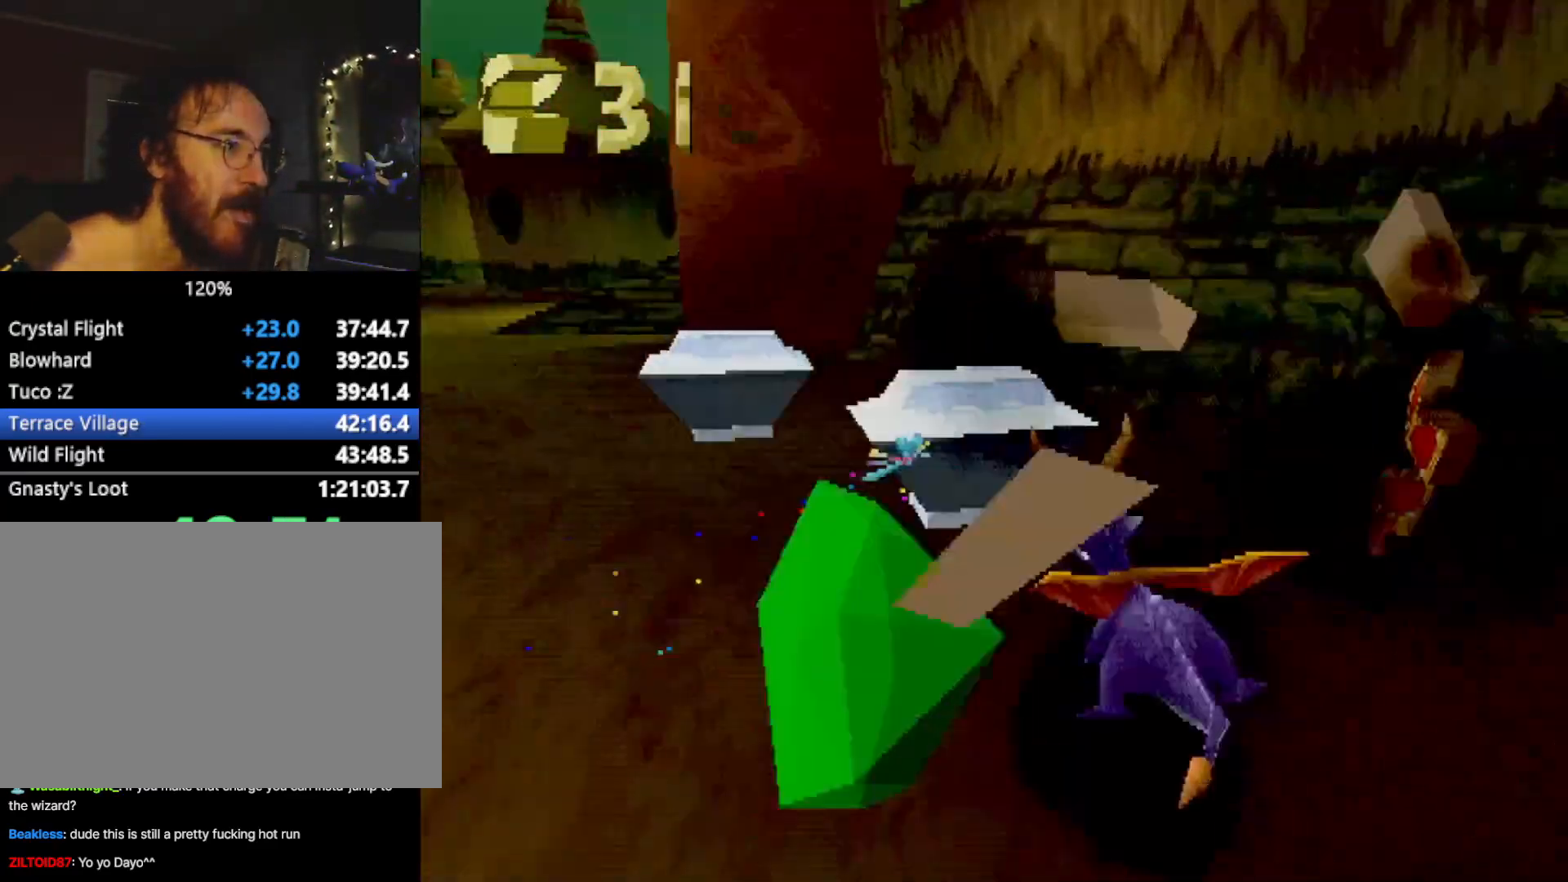
{"buttons": ["SQUARE"], "left_stick": "right", "events": [[183, "left_stick", "center"], [450, "left_stick", "right"]]}
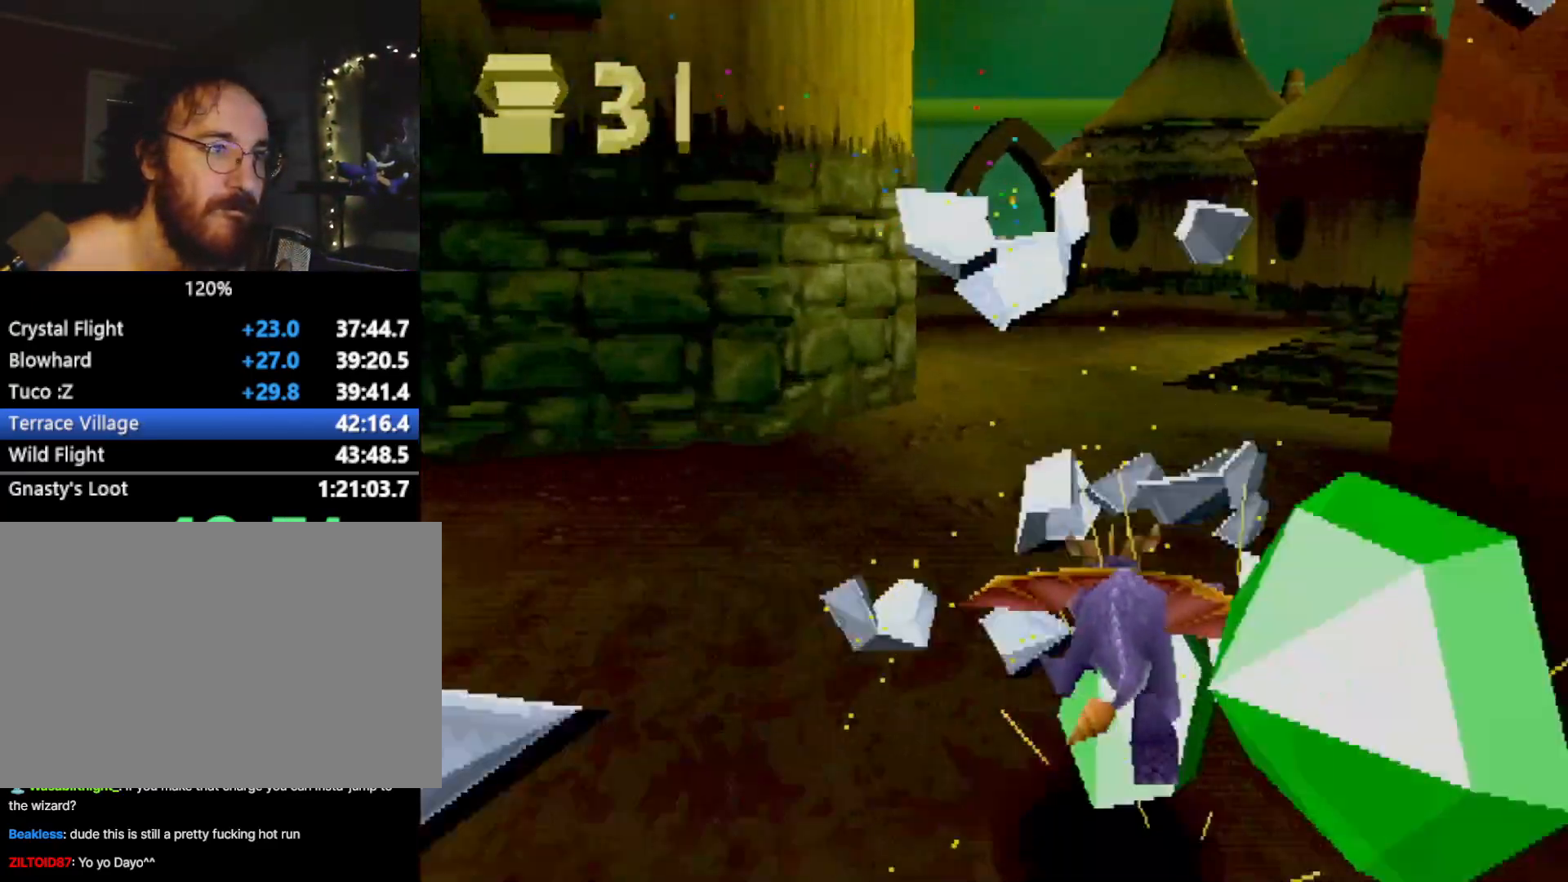
{"buttons": ["CROSS", "L2"], "left_stick": "up", "events": [[251, "L2", "down"], [251, "left_stick", "up"], [267, "SQUARE", "up"], [317, "CROSS", "down"]]}
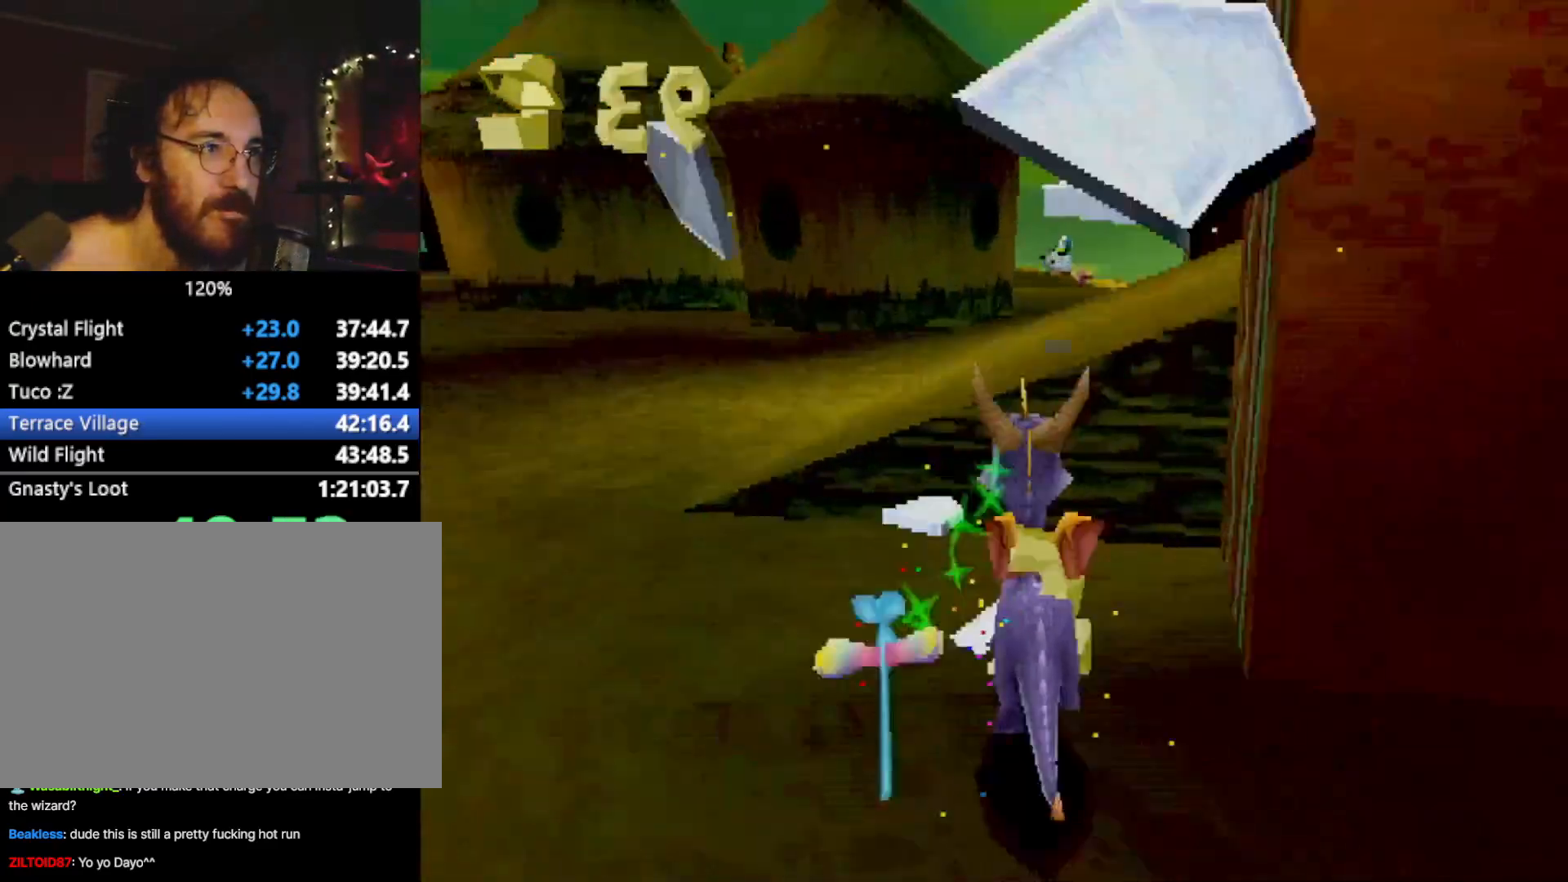
{"buttons": ["CROSS", "L2"], "left_stick": "up-right", "events": [[133, "left_stick", "up-right"], [167, "CROSS", "up"], [200, "SQUARE", "down"], [384, "SQUARE", "up"], [434, "CROSS", "down"]]}
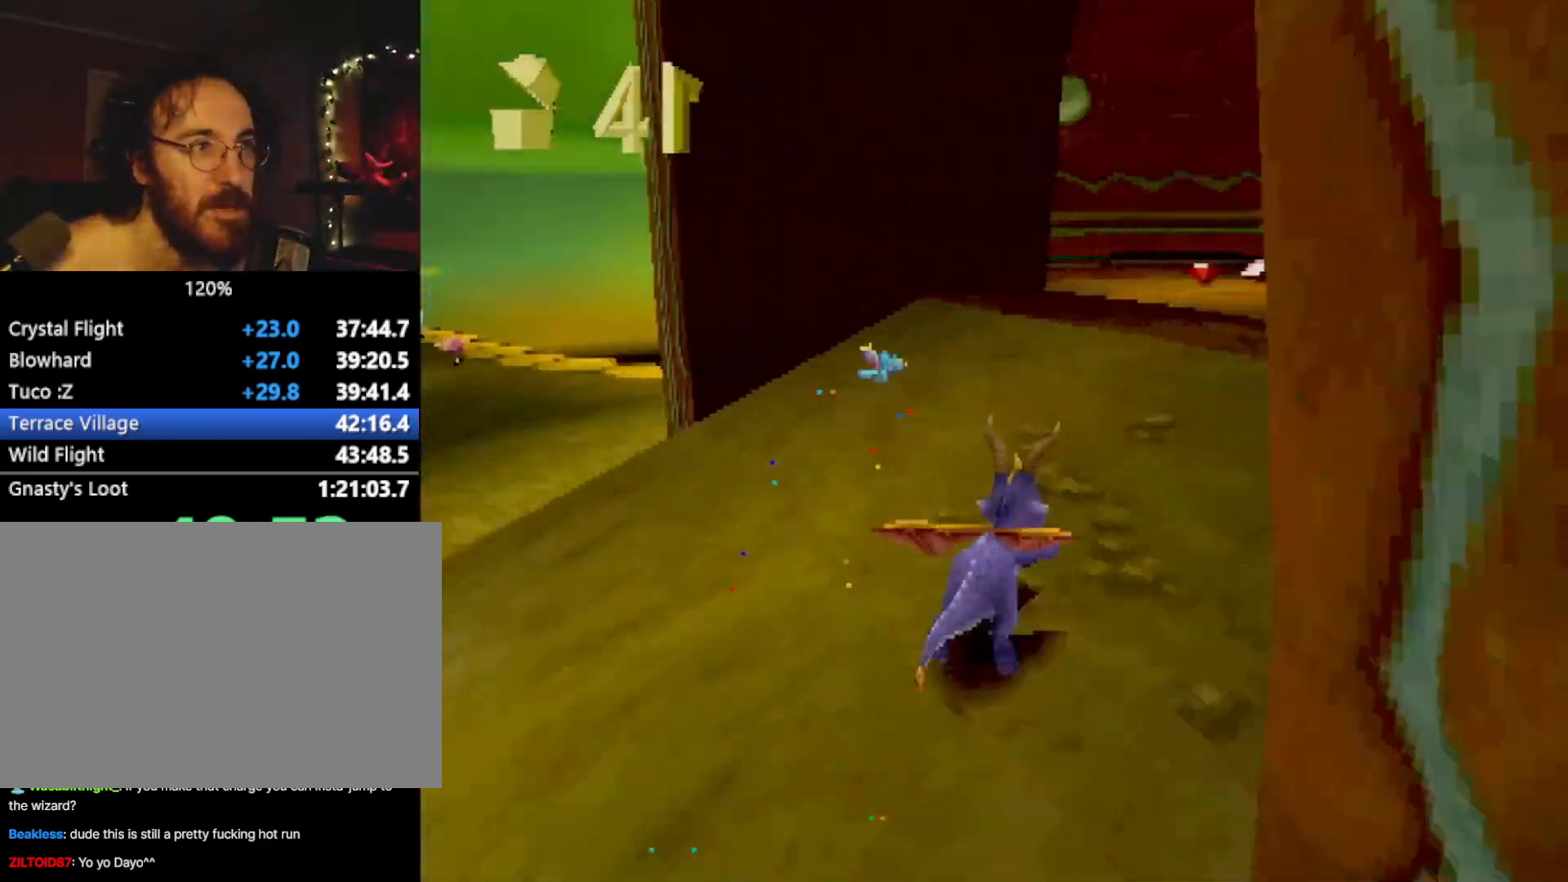
{"buttons": ["SQUARE"], "left_stick": "left", "events": [[84, "CROSS", "up"], [100, "SQUARE", "down"], [150, "L2", "up"], [200, "left_stick", "center"], [251, "left_stick", "left"]]}
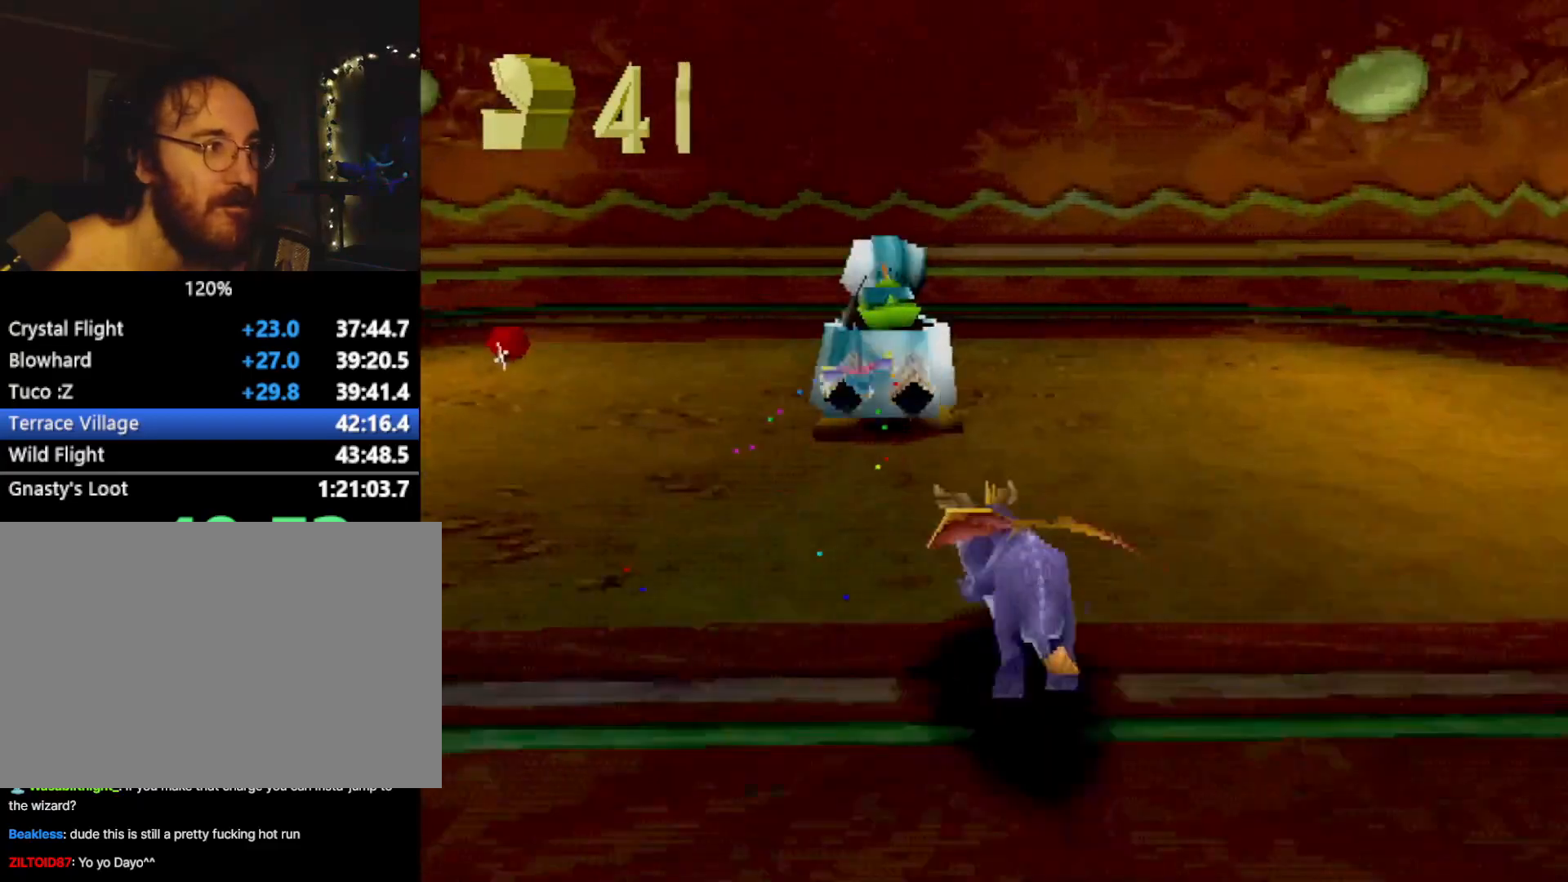
{"buttons": ["SQUARE"], "left_stick": "center", "events": [[133, "left_stick", "center"], [233, "left_stick", "left"], [467, "left_stick", "center"]]}
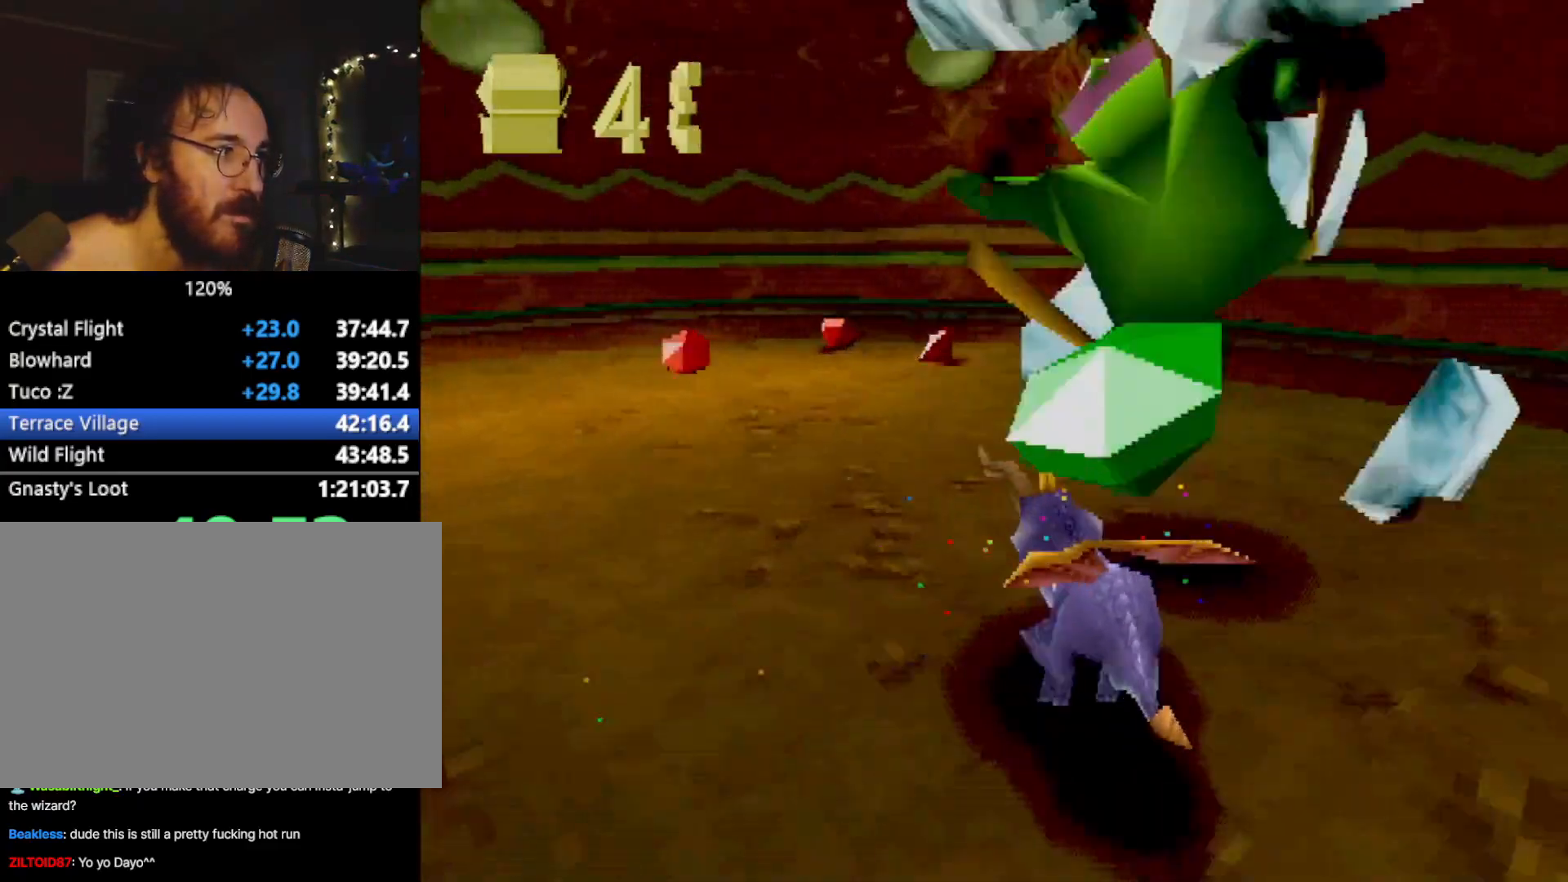
{"buttons": ["SQUARE", "R2"], "left_stick": "up-left", "events": [[50, "left_stick", "up-left"], [100, "R2", "down"]]}
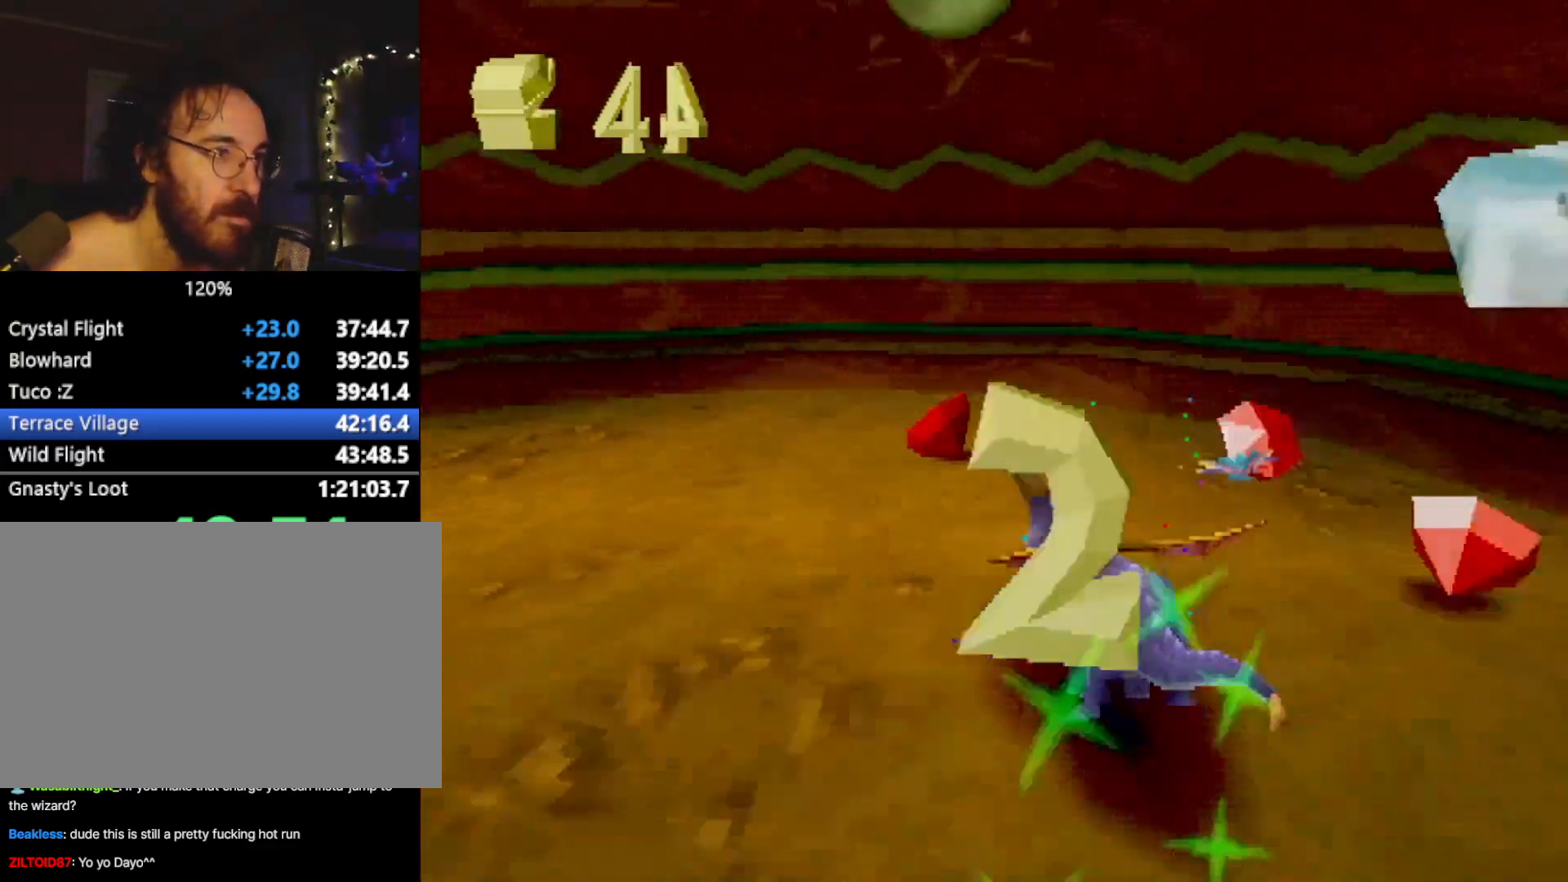
{"buttons": [], "left_stick": "left", "events": [[150, "SQUARE", "up"], [167, "left_stick", "left"], [217, "R2", "up"], [250, "CROSS", "down"], [317, "CIRCLE", "down"], [317, "CROSS", "up"], [350, "CIRCLE", "up"], [350, "R2", "down"], [417, "R2", "up"]]}
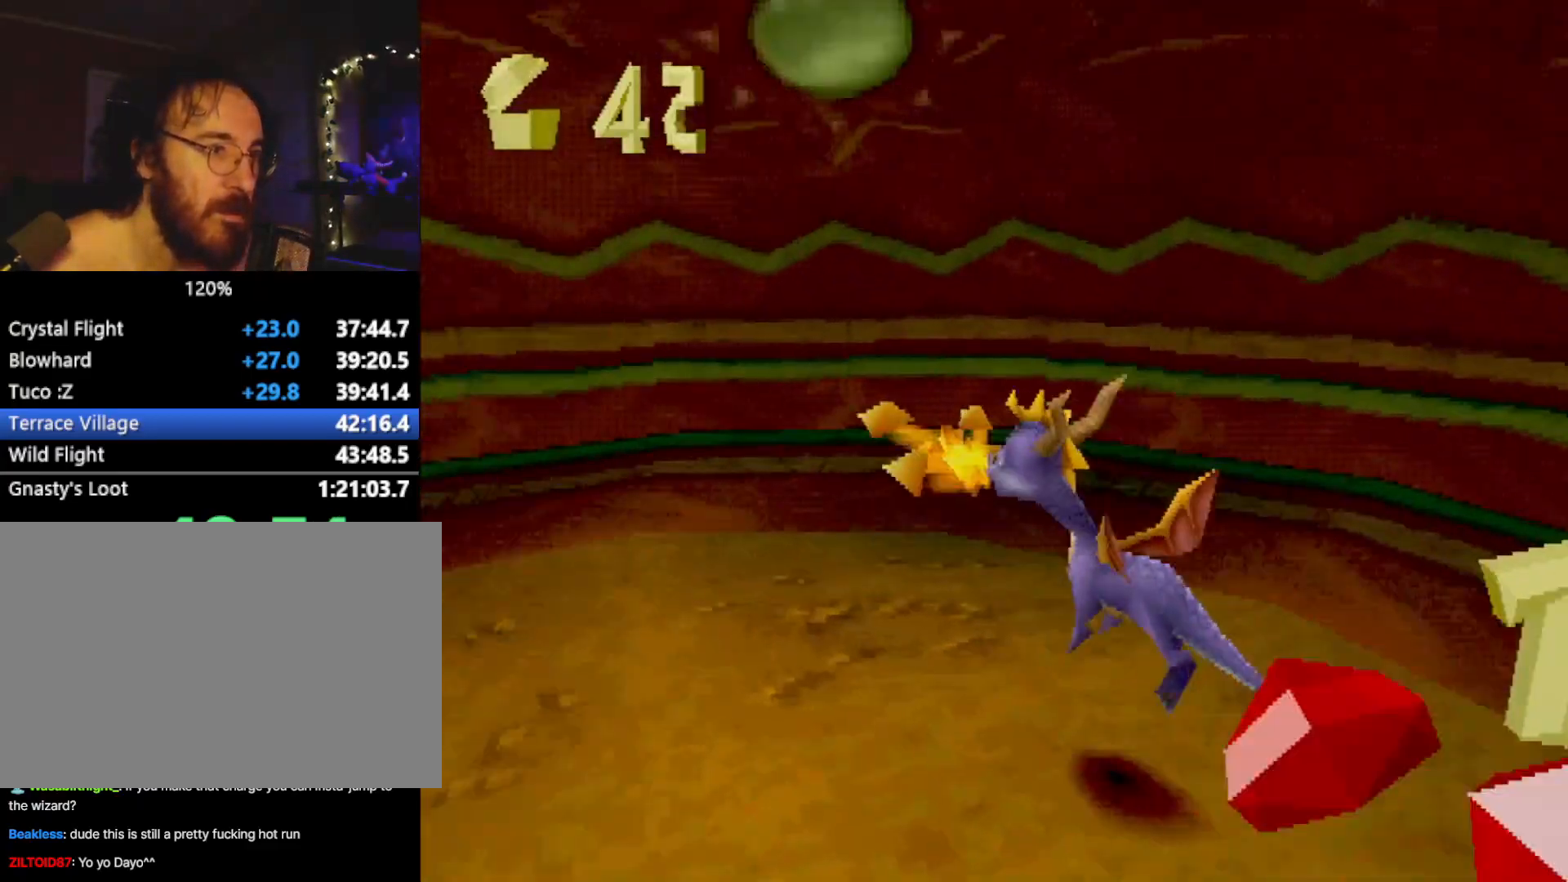
{"buttons": ["SQUARE"], "left_stick": "right", "events": [[50, "SQUARE", "down"], [134, "left_stick", "center"], [317, "left_stick", "right"]]}
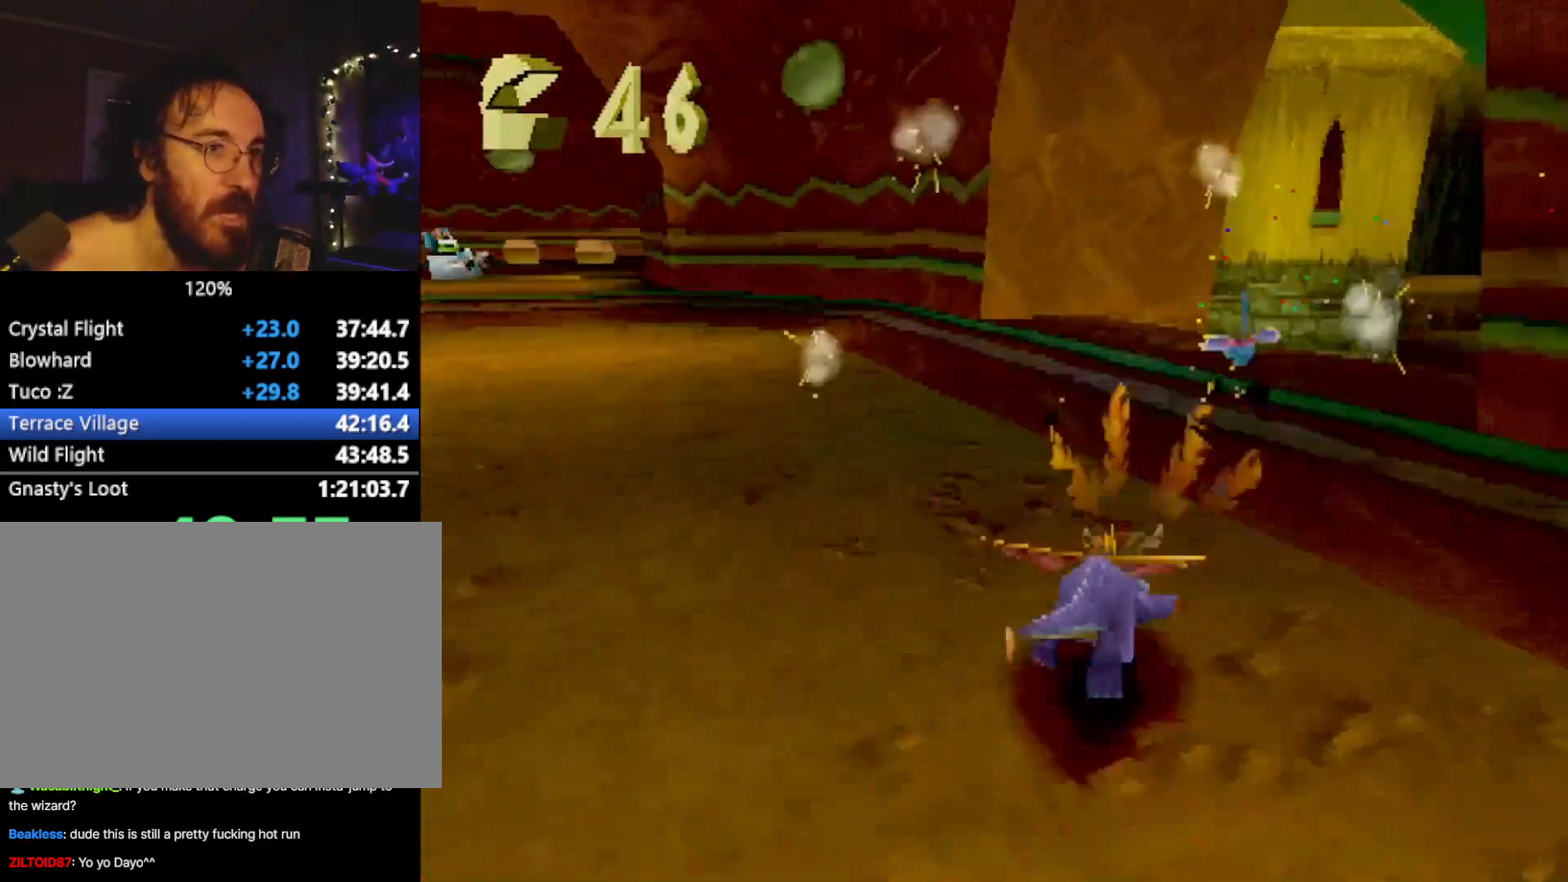
{"buttons": ["CROSS", "SQUARE"], "left_stick": "center", "events": [[16, "CROSS", "down"], [283, "CROSS", "up"], [434, "left_stick", "center"], [500, "CROSS", "down"]]}
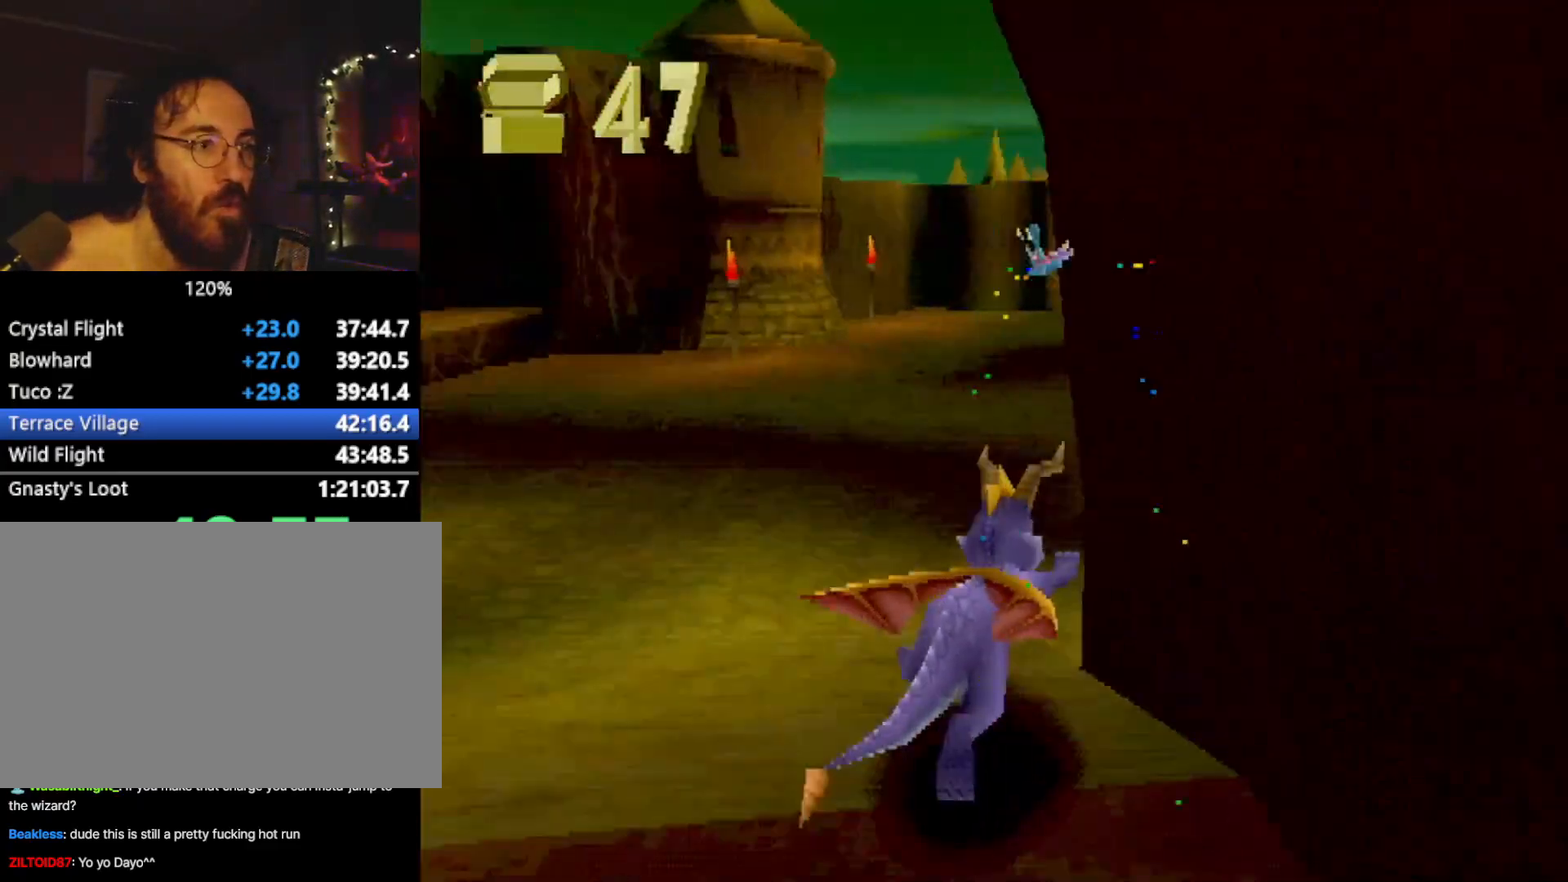
{"buttons": ["SQUARE"], "left_stick": "right", "events": [[17, "left_stick", "right"], [117, "CROSS", "up"]]}
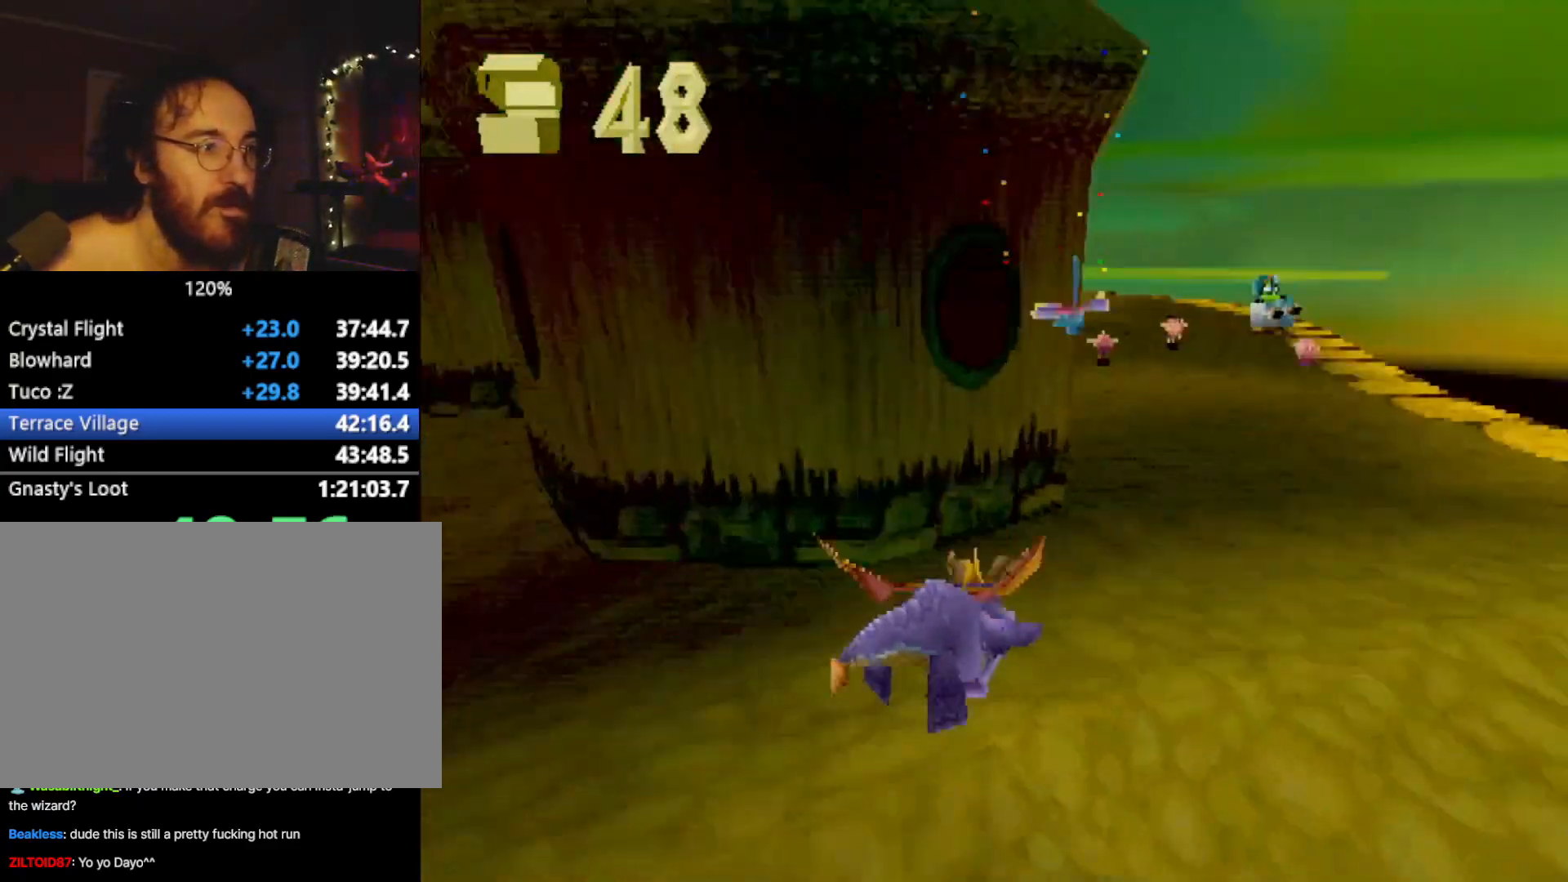
{"buttons": ["SQUARE"], "left_stick": "up-left", "events": [[100, "left_stick", "center"], [250, "left_stick", "up-left"]]}
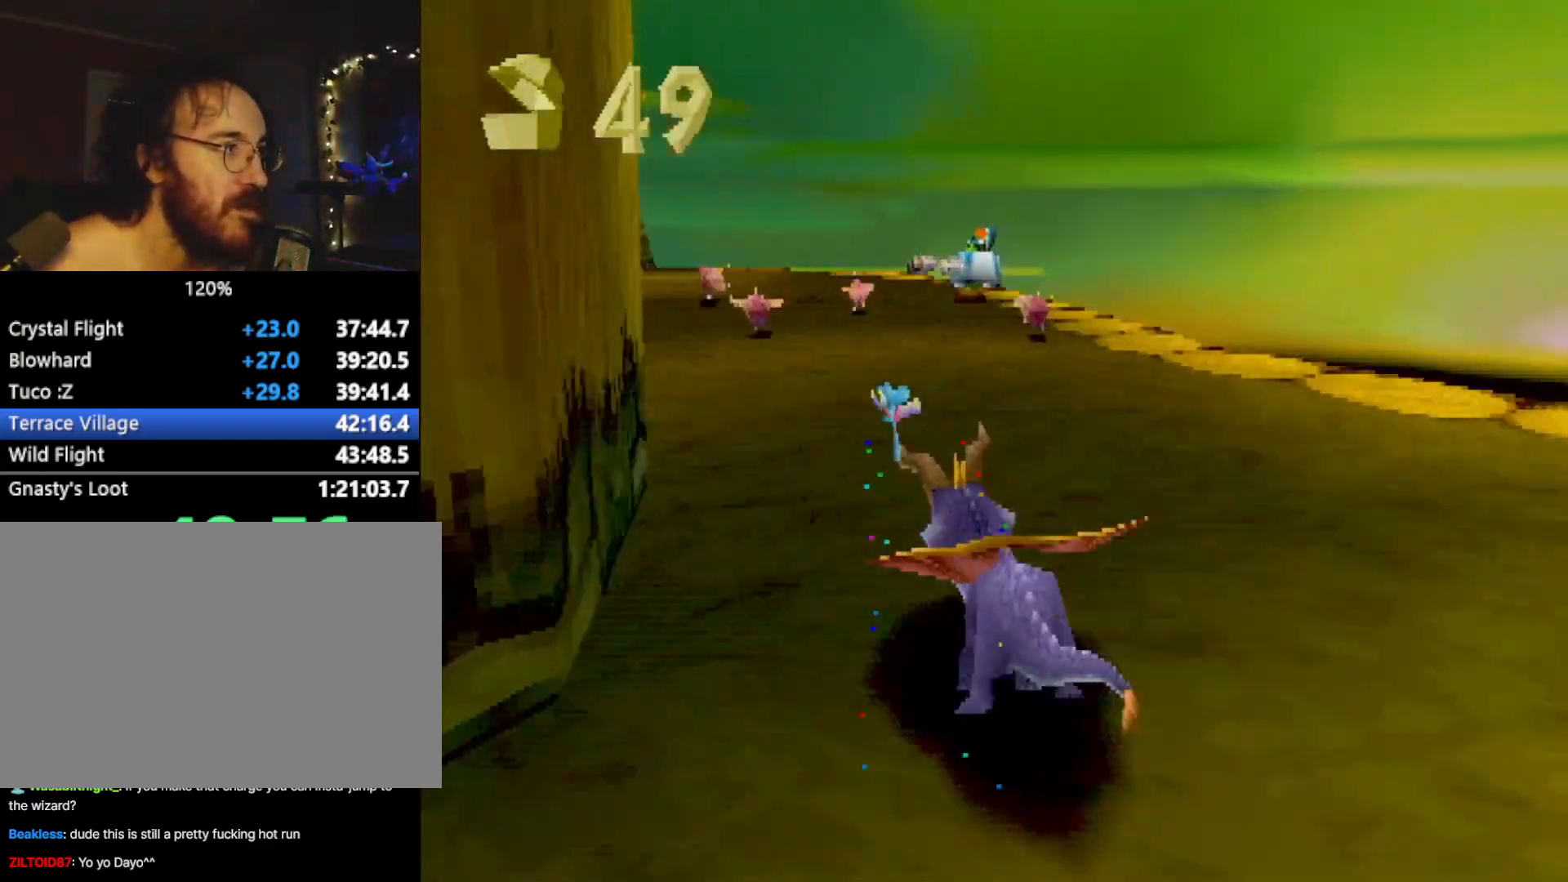
{"buttons": ["SQUARE"], "left_stick": "up", "events": [[184, "left_stick", "up"], [267, "CIRCLE", "down"], [267, "SQUARE", "up"], [351, "CIRCLE", "up"], [351, "SQUARE", "down"]]}